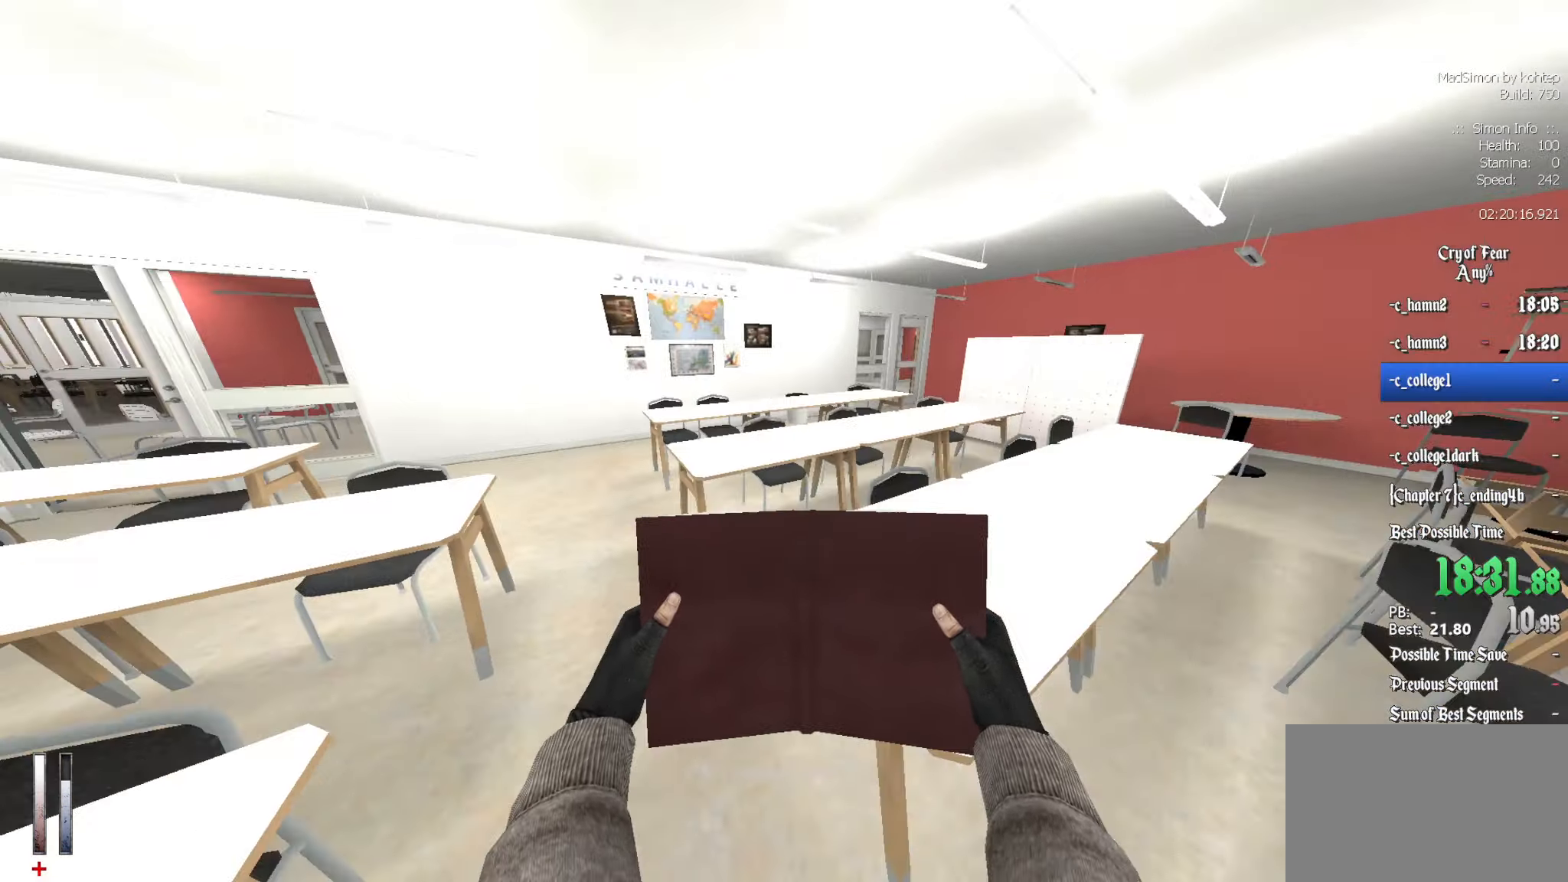
Gameplay with keyboard and mouse; each line is a JSON object with the keys and mouse buttons held at the frame after it. "events" lists presses ("down") and releases ("up") of "1", "2", "3", "4", "5", "a", "alt", "c", "ctrl", "d", "e", "f", "q", "r", "s", "shift", "space", "tab", "v", "w", "x", "z", "mouse_left", "mouse_middle", "mouse_right", "mouse_wheel_up" and "mouse_wheel_down" between this image and that frame as [ms after this image, input, new state], when the widget could be followed in between. "mouse_left", "mouse_middle", "mouse_right", "mouse_wheel_up", "mouse_wheel_down" = the "left", "middle", "right", "wheel_up", "wheel_down" buttons of the "mouse" list. No other keys are recorded. Mouse movement is not recorded.
{"keys": ["z"], "mouse": [], "events": [[200, "q", "down"], [283, "q", "up"]]}
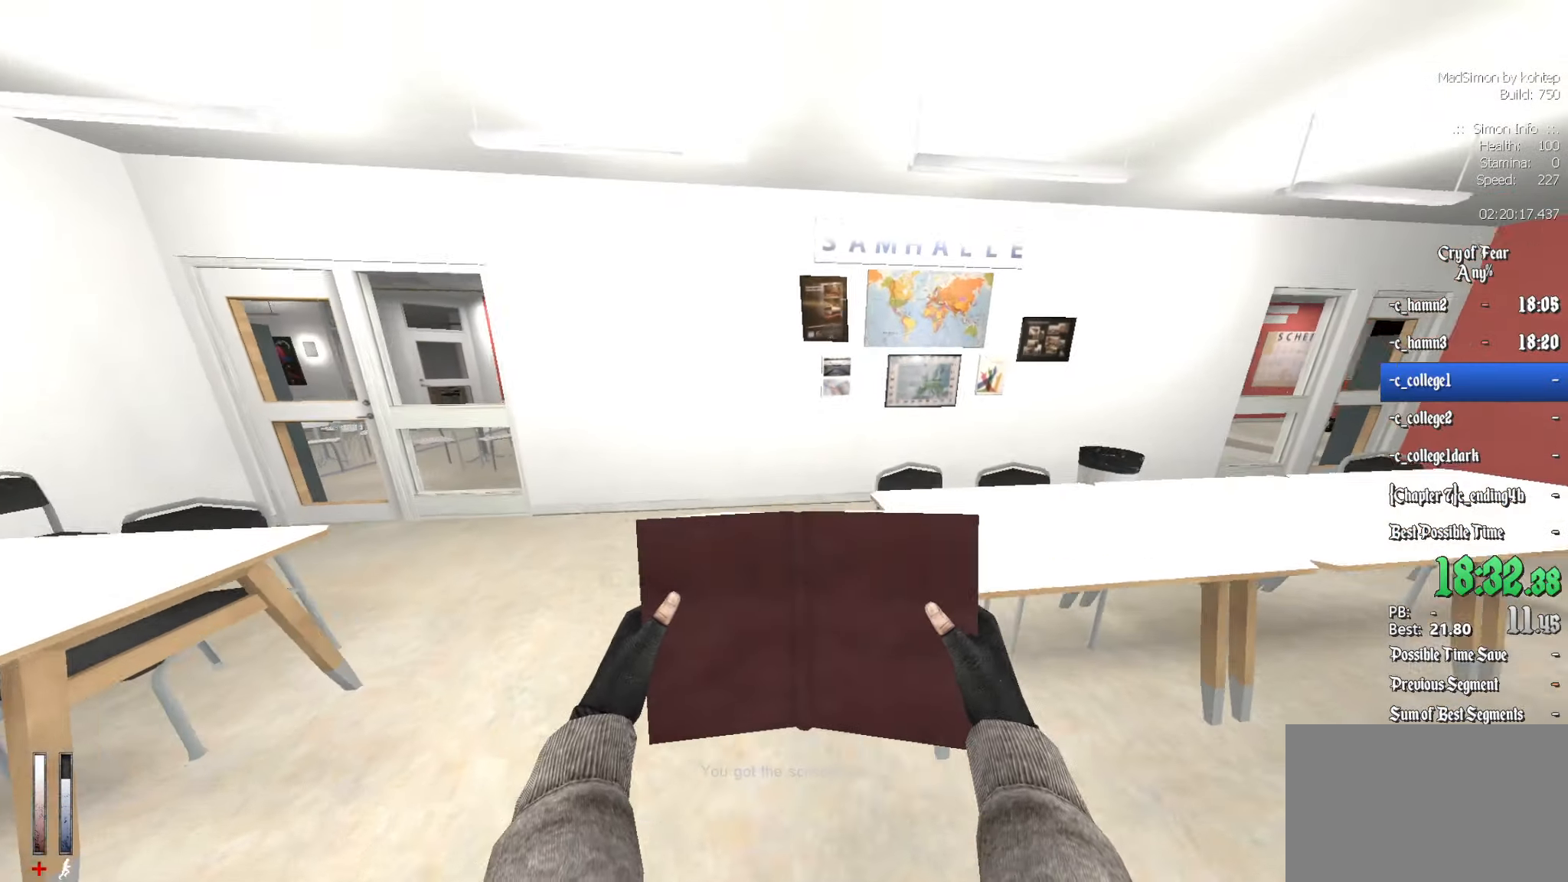
{"keys": ["d", "z"], "mouse": [], "events": [[350, "d", "down"]]}
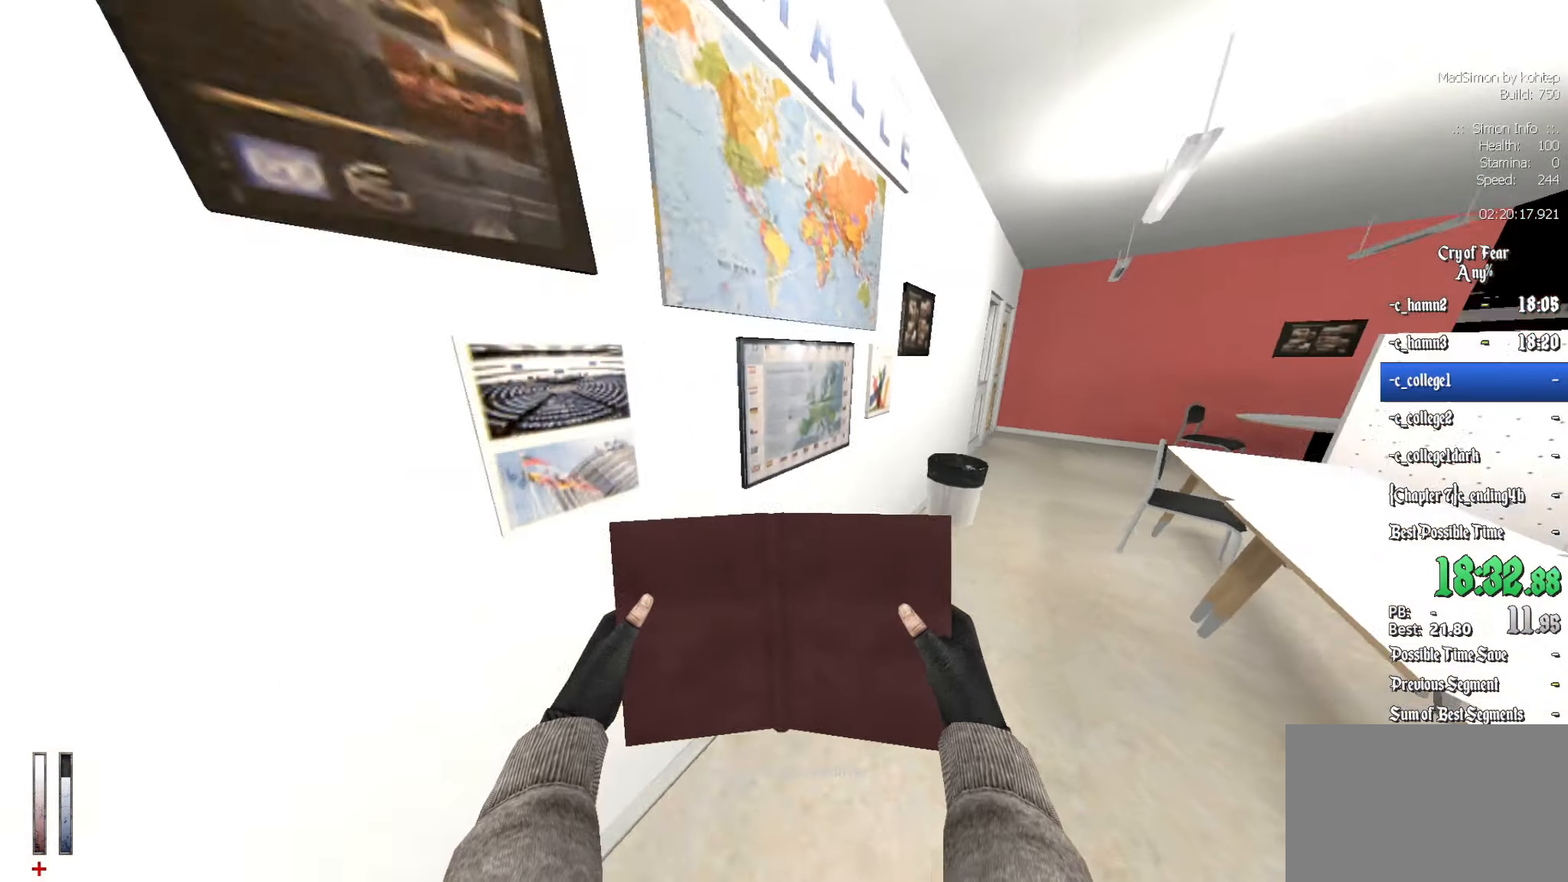
{"keys": ["q", "z"], "mouse": [], "events": [[417, "d", "up"], [500, "q", "down"]]}
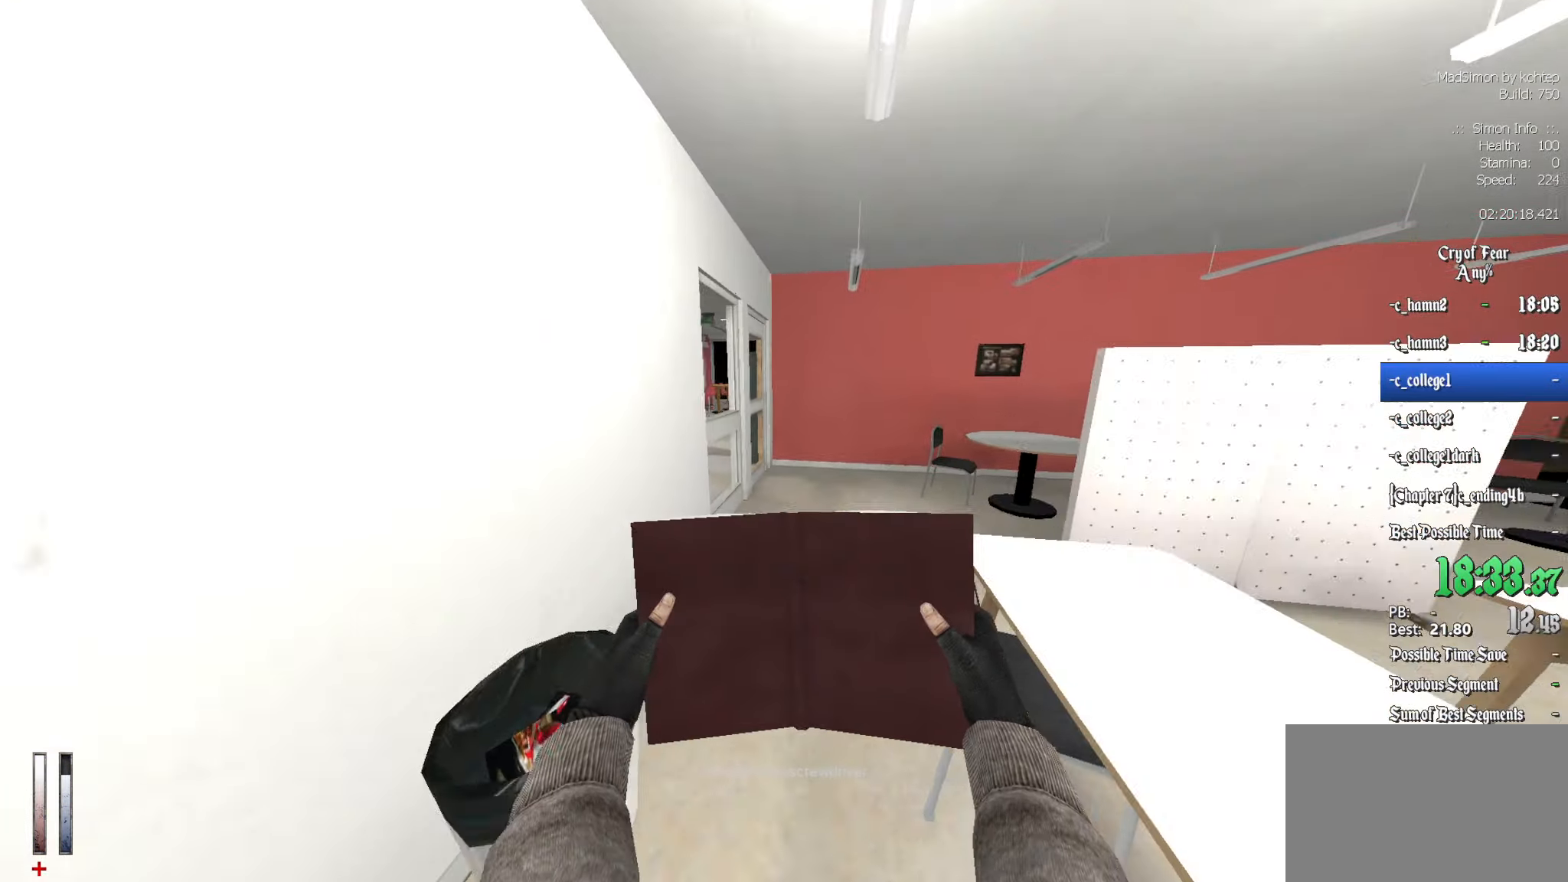
{"keys": ["d", "z"], "mouse": [], "events": [[150, "q", "up"], [233, "d", "down"]]}
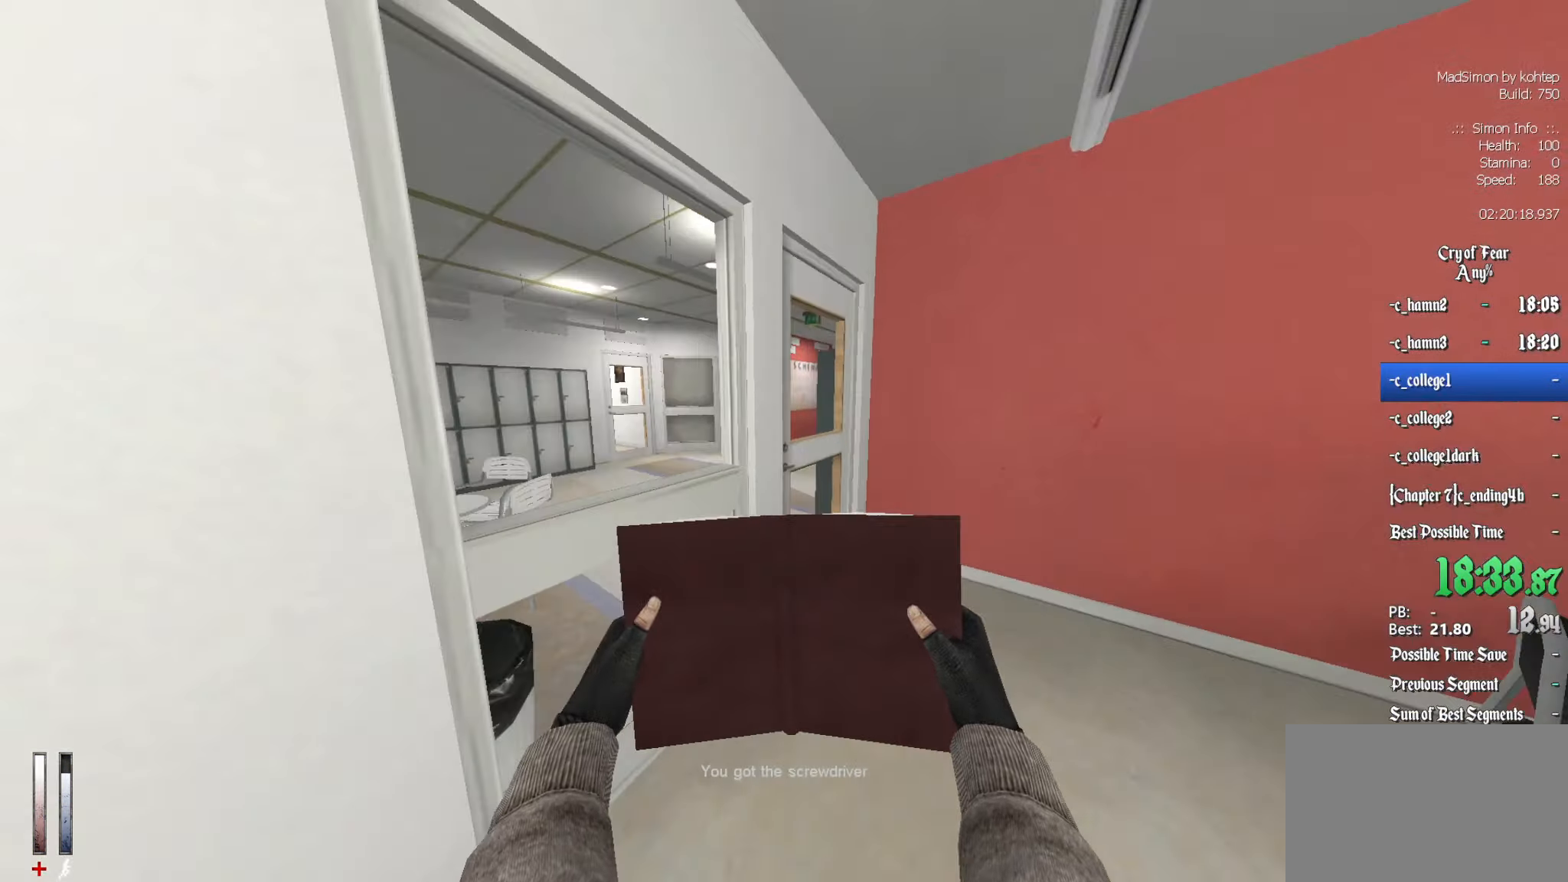
{"keys": ["e"], "mouse": [], "events": [[350, "d", "up"], [350, "z", "up"], [484, "e", "down"]]}
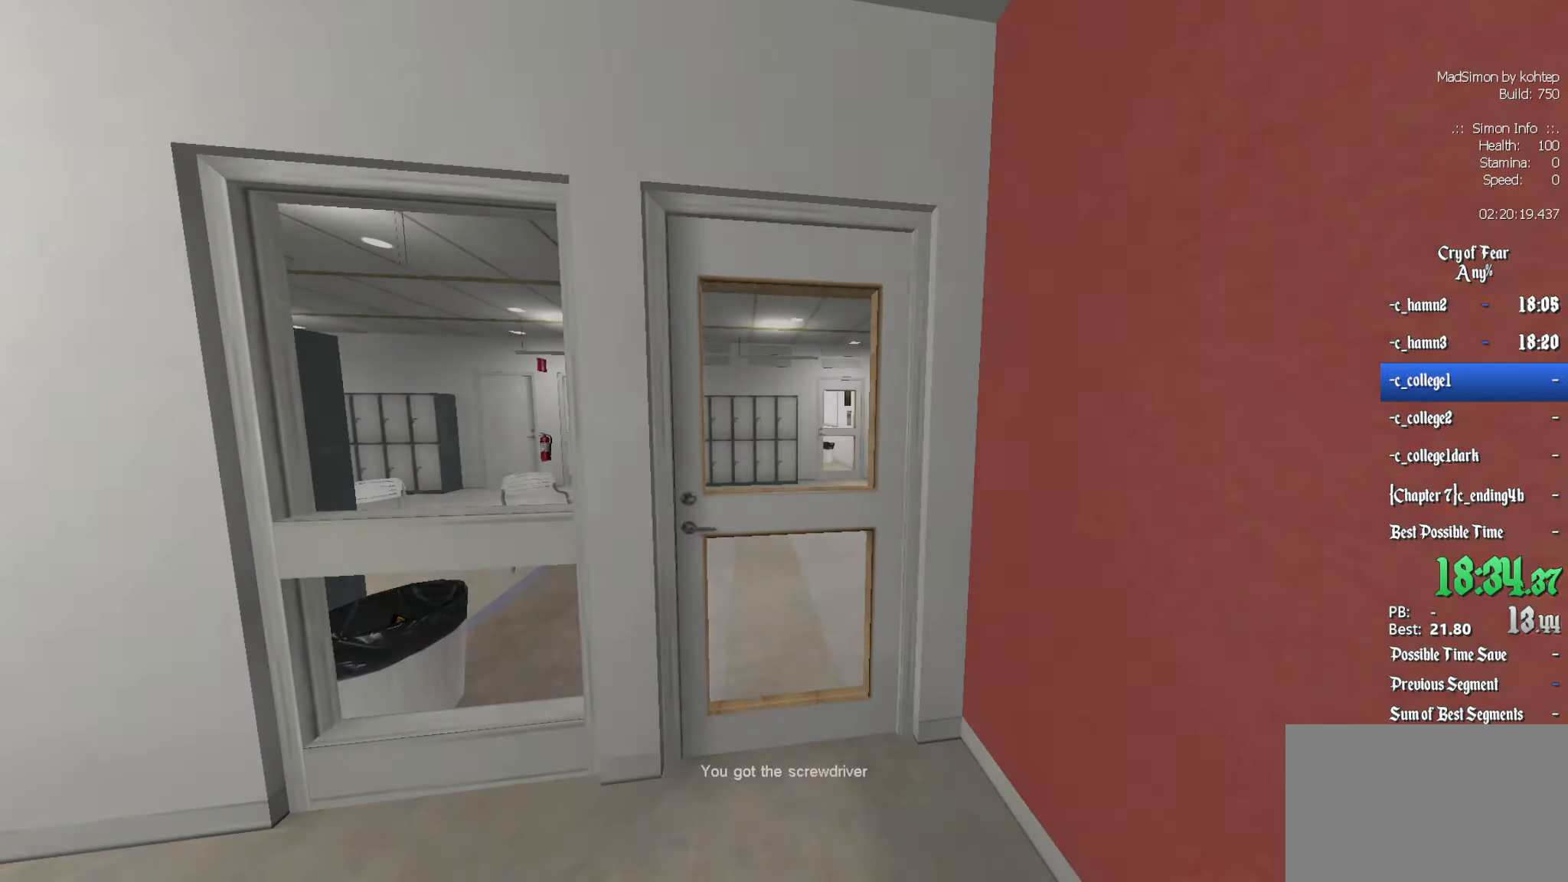
{"keys": [], "mouse": [], "events": [[34, "e", "up"]]}
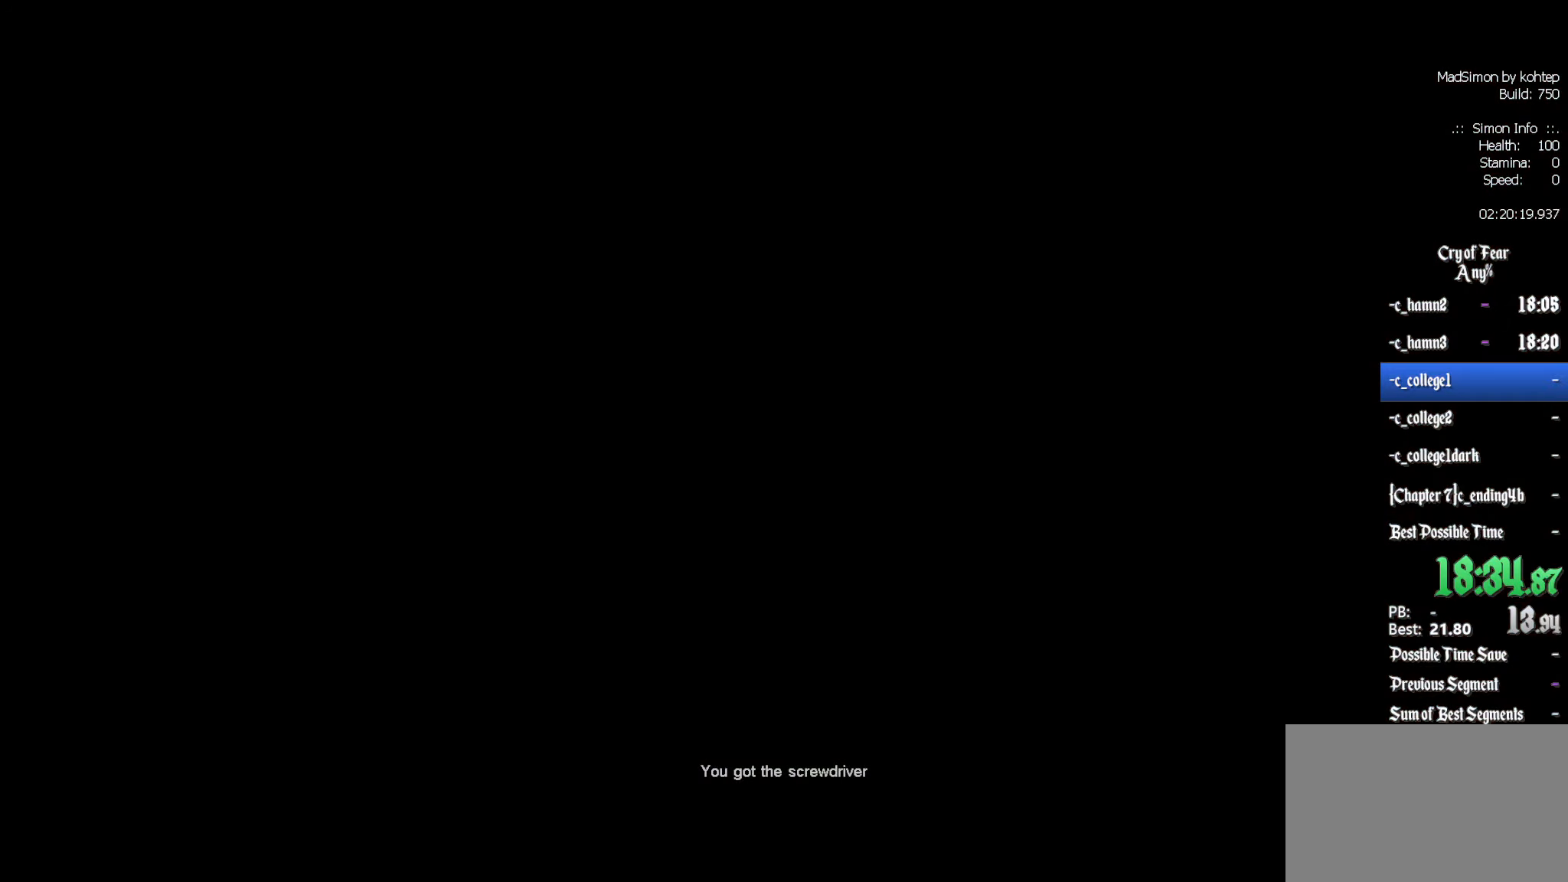
{"keys": [], "mouse": [], "events": []}
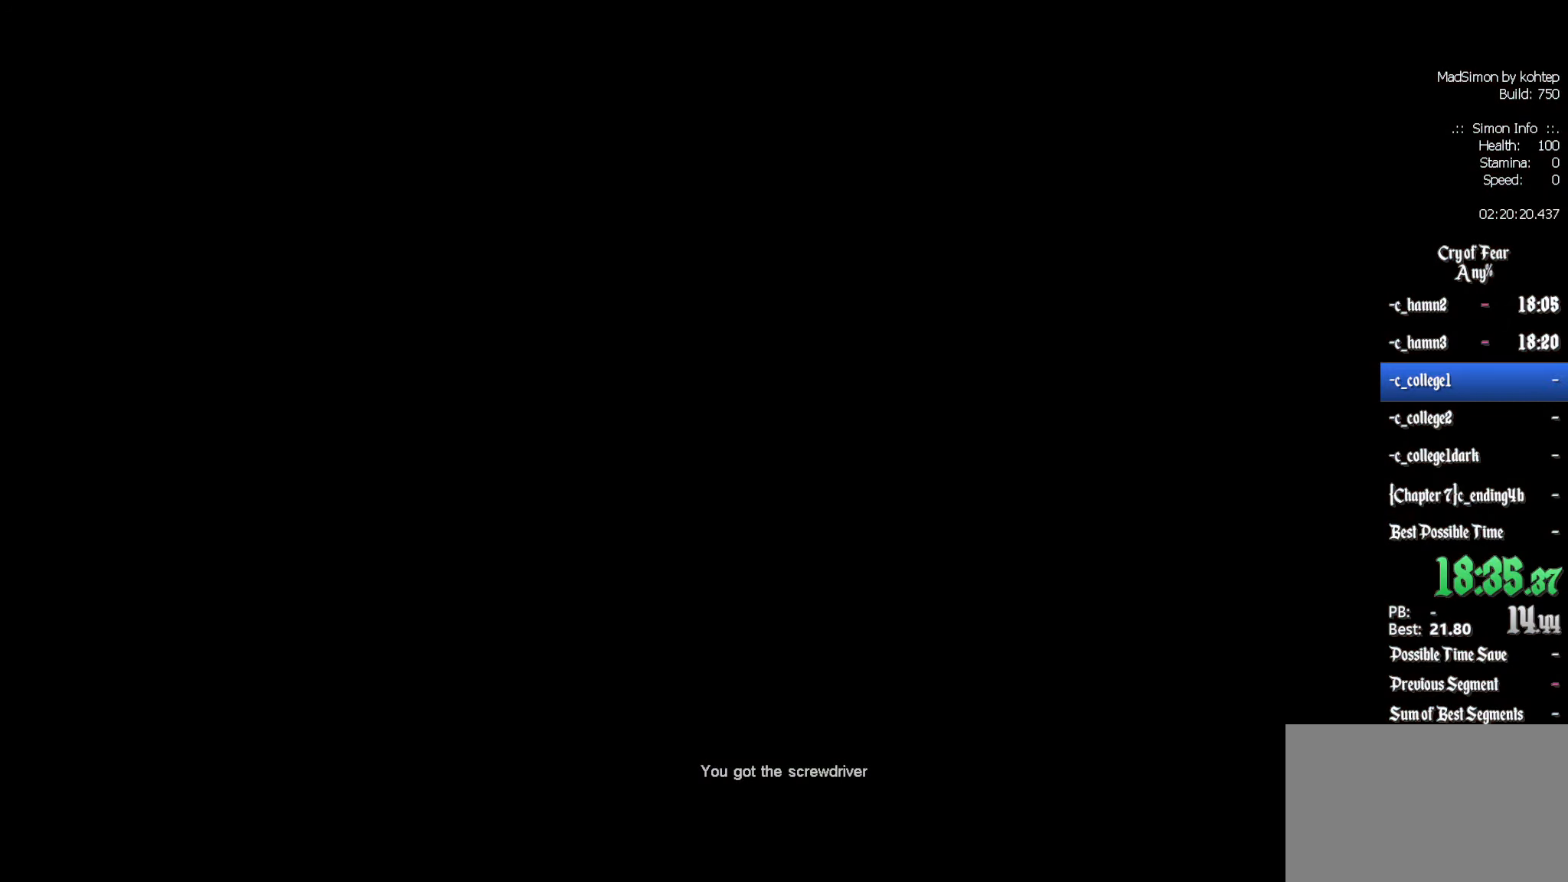
{"keys": [], "mouse": [], "events": []}
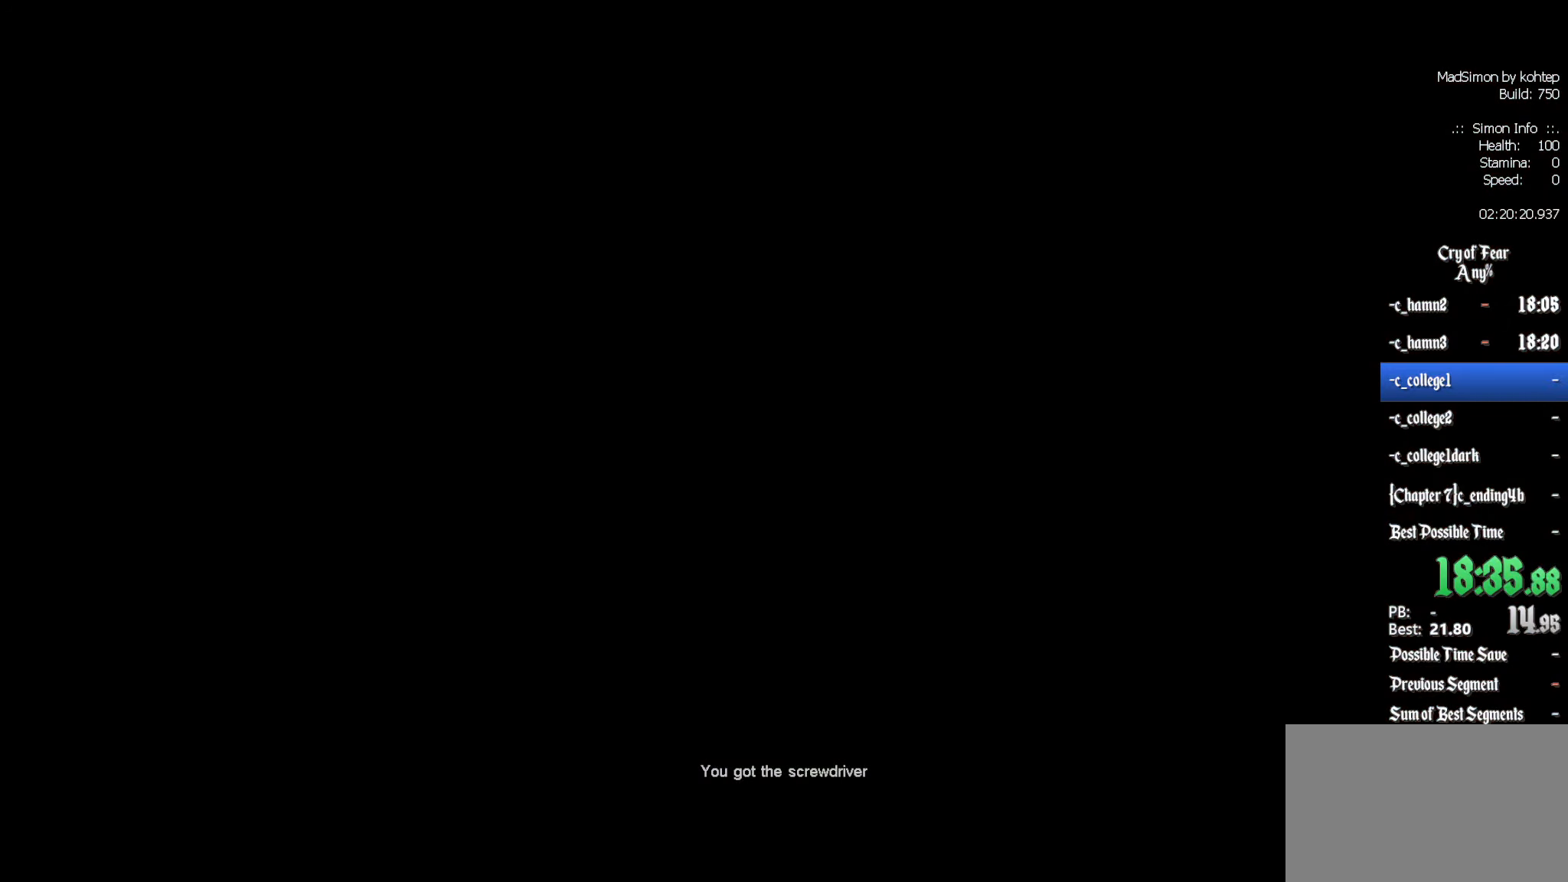
{"keys": ["d"], "mouse": [], "events": [[317, "d", "down"]]}
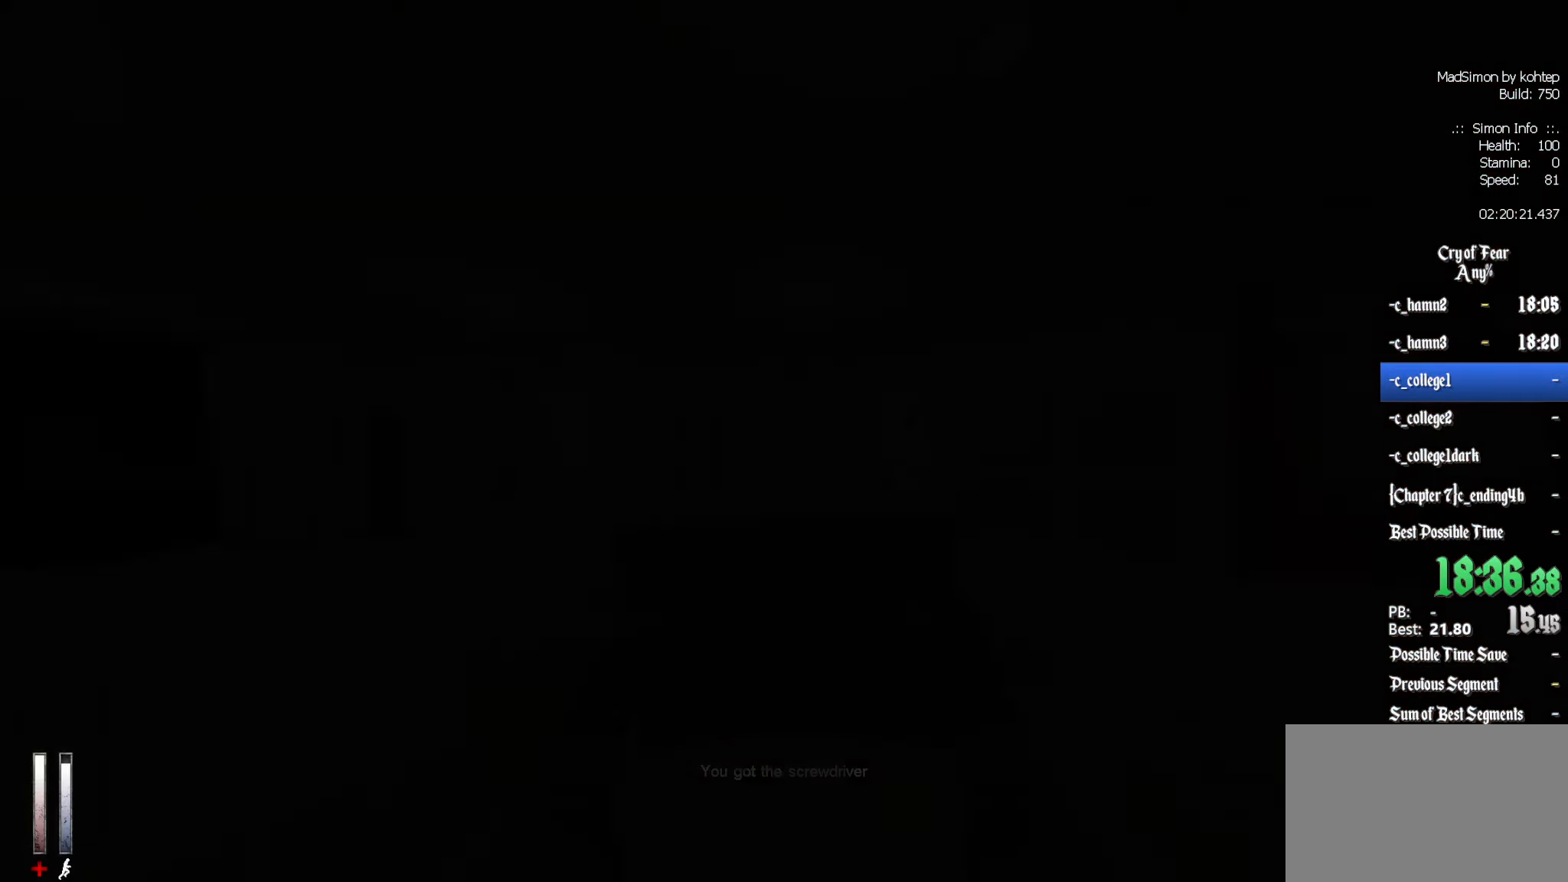
{"keys": ["z"], "mouse": [], "events": [[234, "z", "down"], [434, "d", "up"]]}
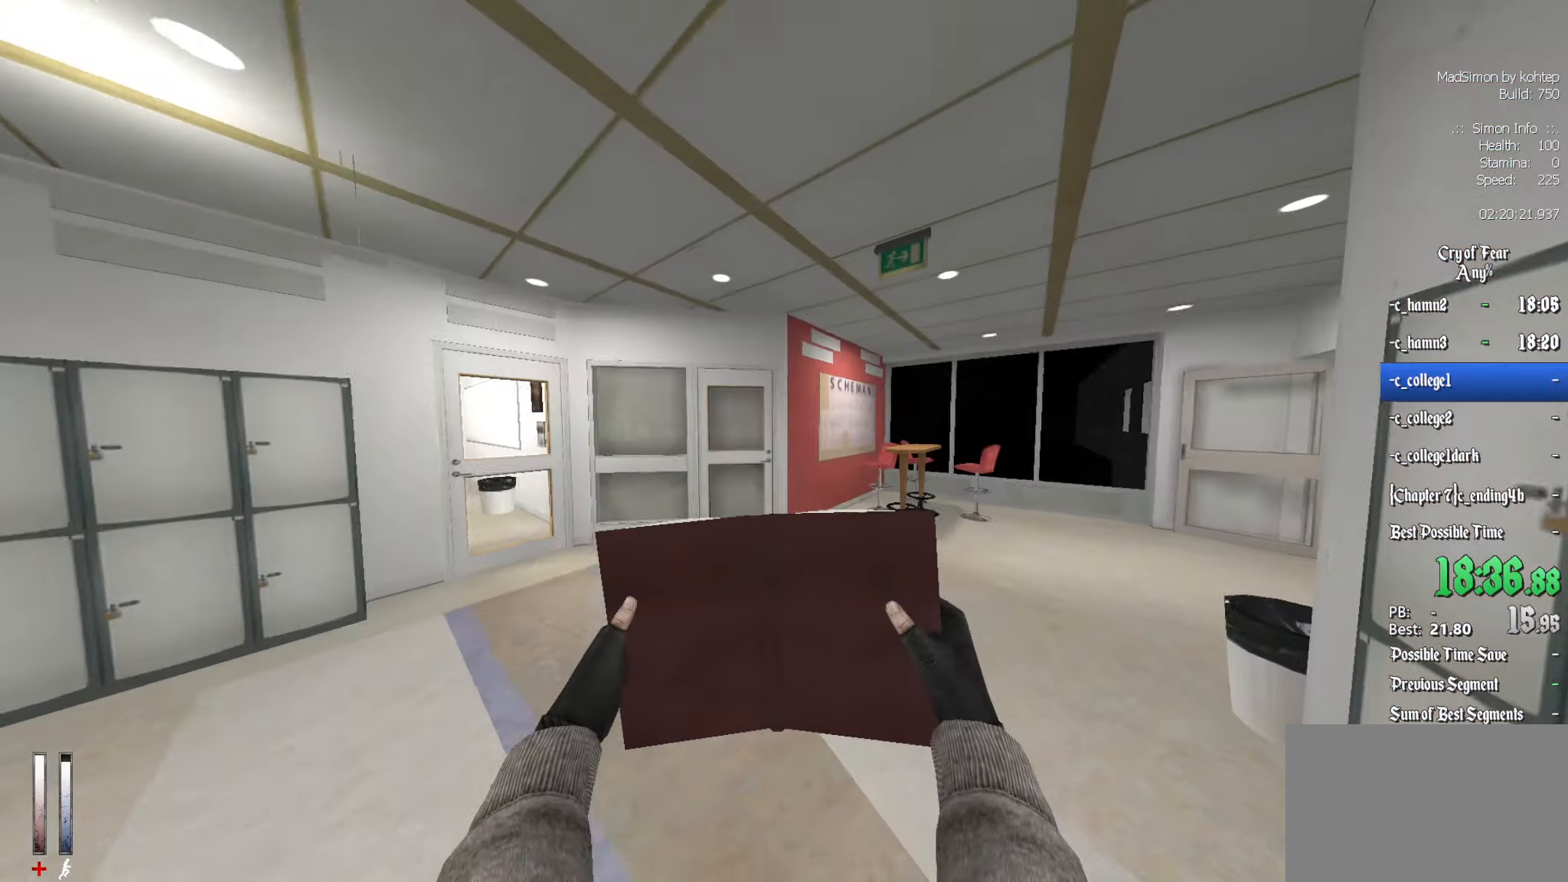
{"keys": ["z"], "mouse": [], "events": []}
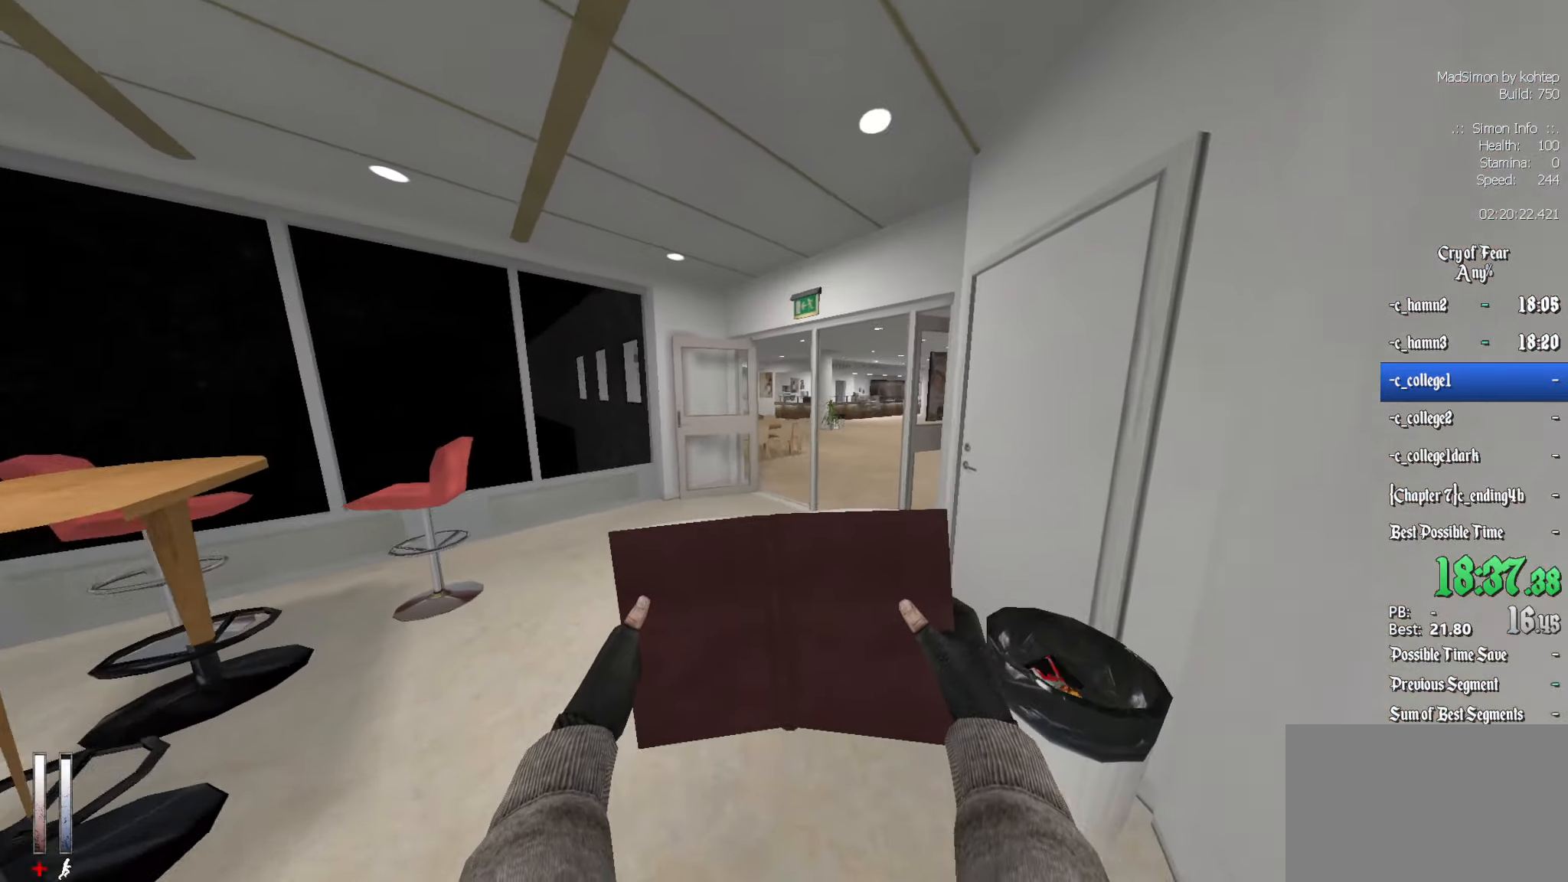
{"keys": ["z"], "mouse": [], "events": [[217, "d", "down"], [317, "d", "up"]]}
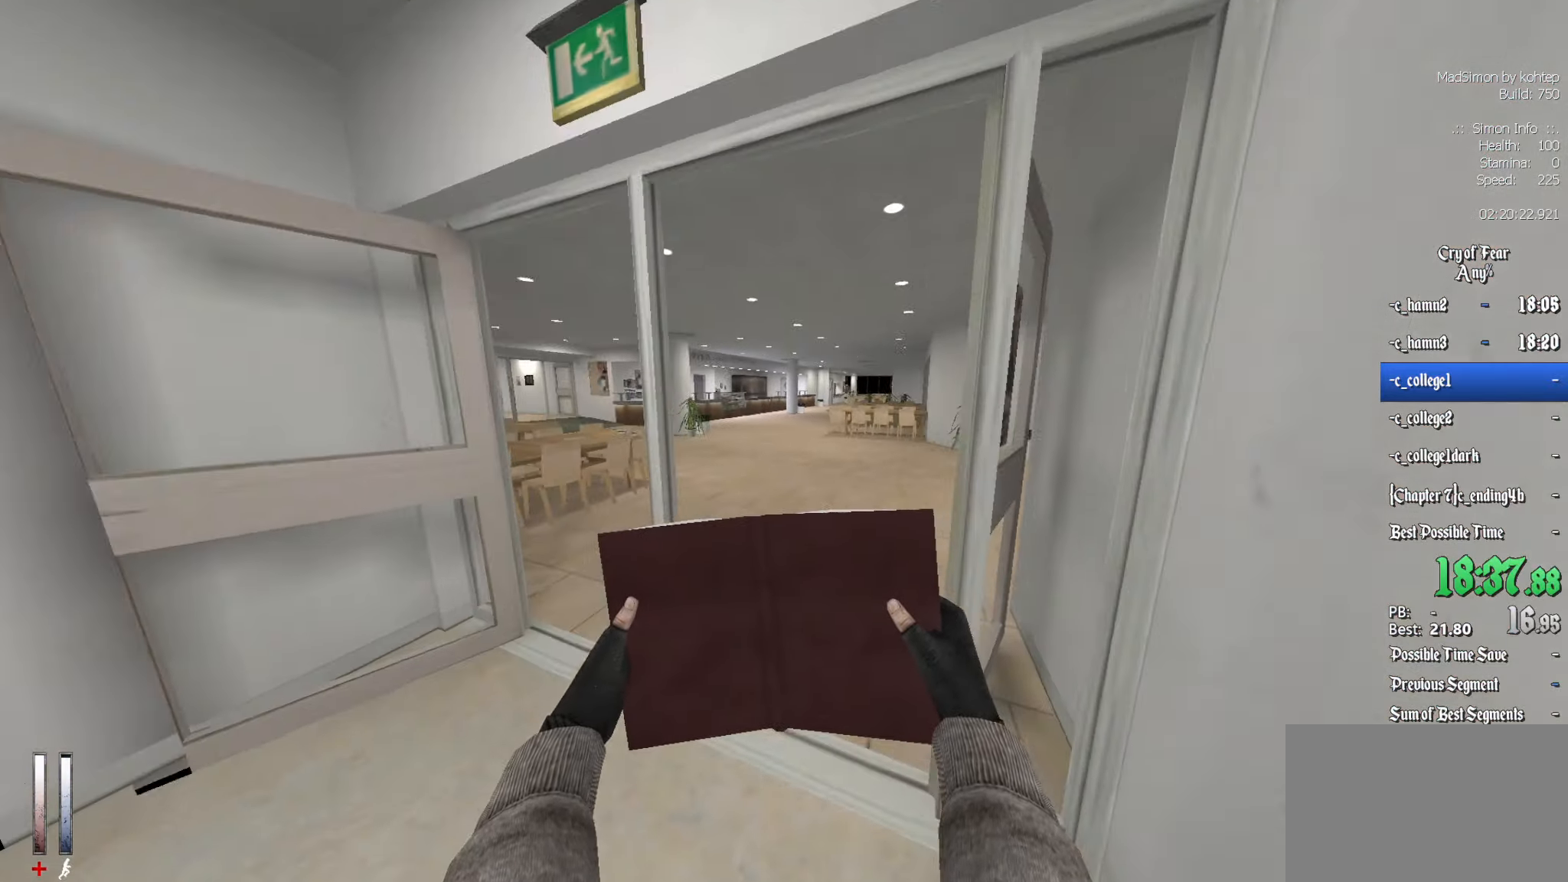
{"keys": ["alt", "z"], "mouse": ["wheel_down"], "events": [[466, "alt", "down"], [466, "mouse_wheel_down", "down"]]}
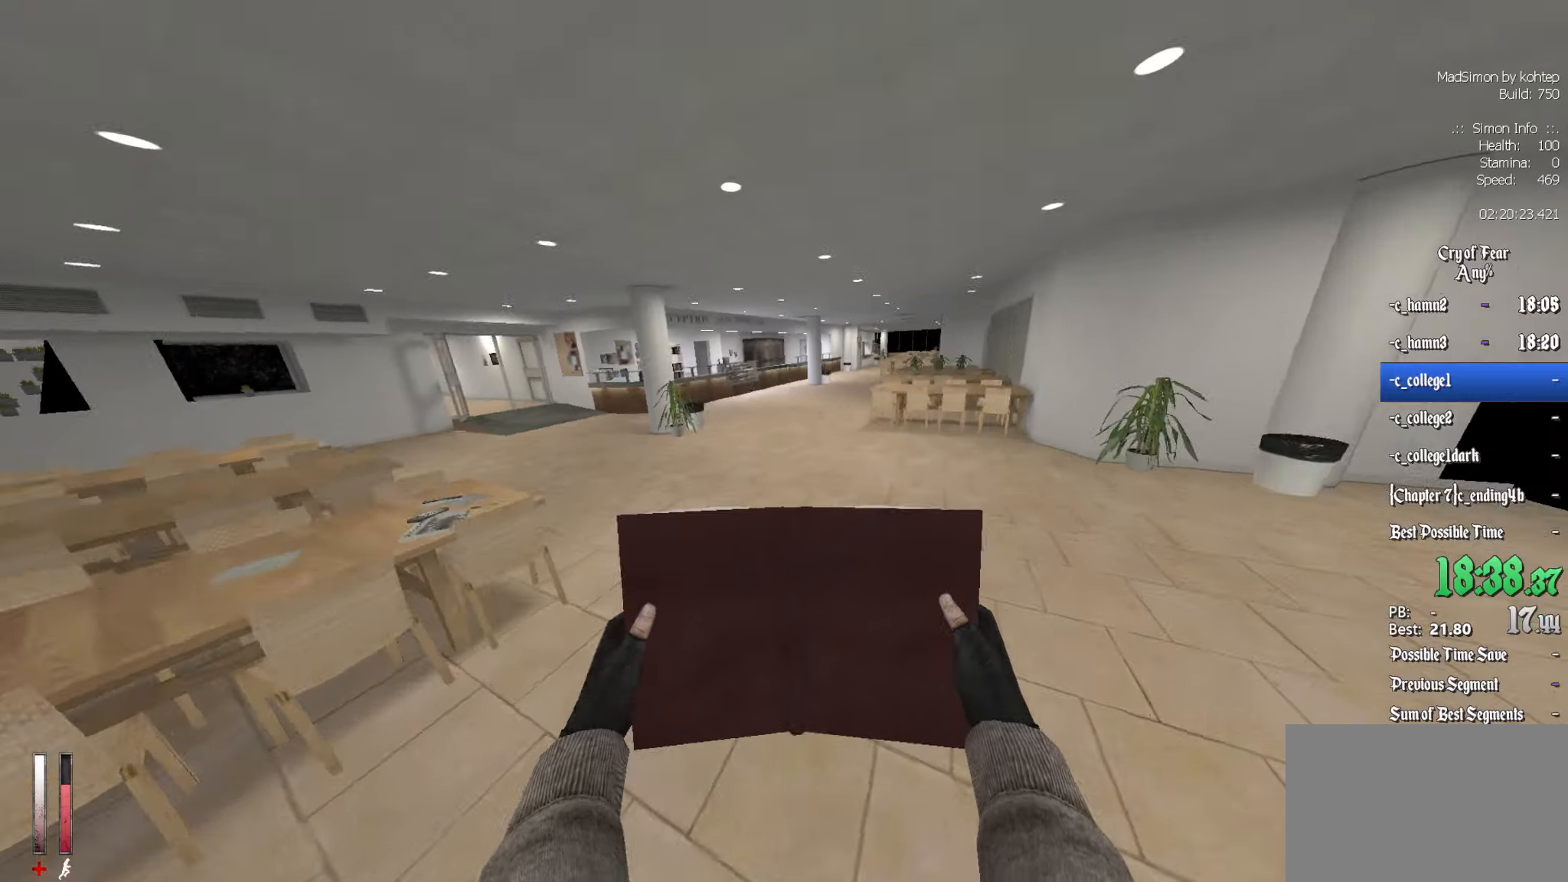
{"keys": ["ctrl", "q"], "mouse": [], "events": [[16, "q", "down"], [66, "z", "up"], [100, "alt", "up"], [200, "mouse_wheel_down", "up"], [433, "ctrl", "down"]]}
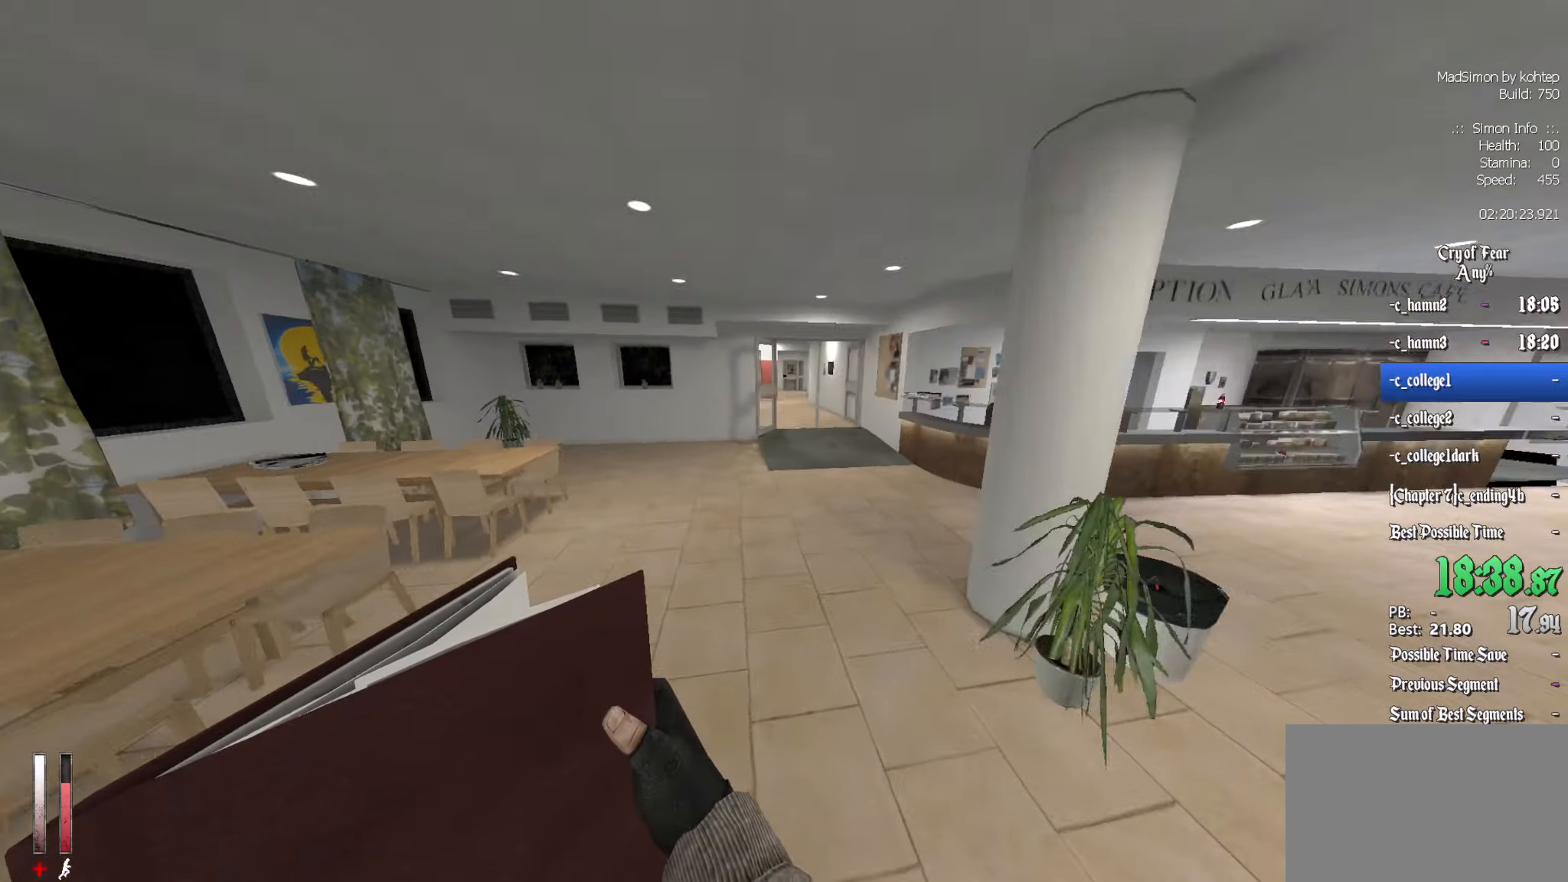
{"keys": ["ctrl", "d"], "mouse": [], "events": [[166, "mouse_wheel_up", "down"], [166, "q", "up"], [216, "d", "down"], [400, "mouse_wheel_up", "up"], [450, "mouse_wheel_up", "down"], [500, "mouse_wheel_up", "up"]]}
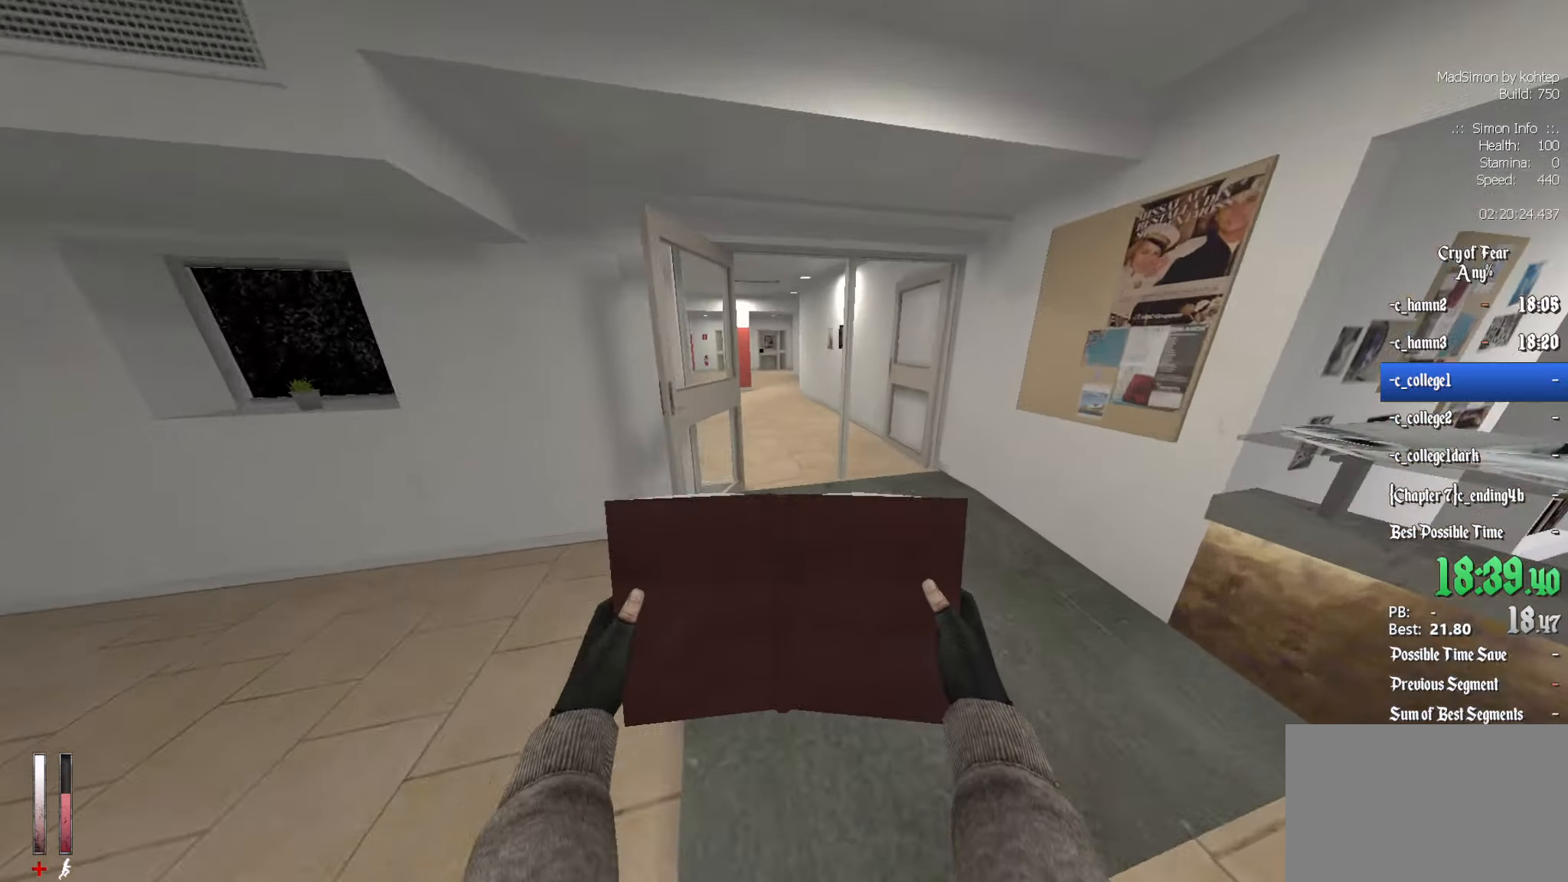
{"keys": ["ctrl", "q"], "mouse": ["wheel_down"], "events": [[83, "d", "up"], [133, "q", "down"], [283, "mouse_wheel_down", "down"]]}
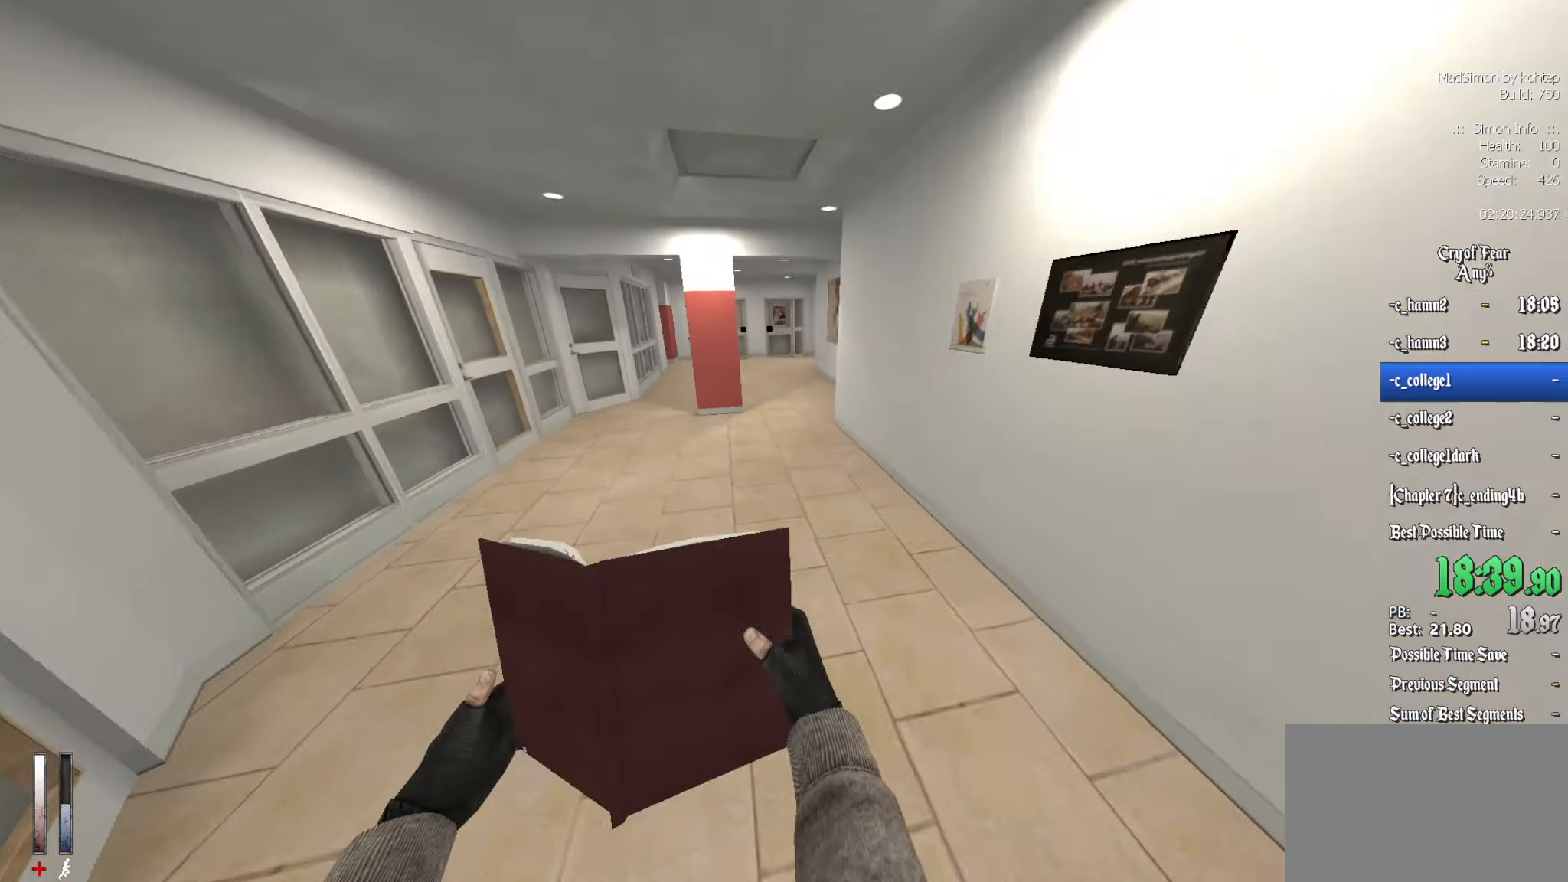
{"keys": ["ctrl"], "mouse": ["wheel_up"], "events": [[16, "q", "up"], [66, "mouse_wheel_down", "up"], [100, "mouse_wheel_down", "down"], [150, "mouse_wheel_down", "up"], [300, "d", "down"], [433, "d", "up"], [483, "mouse_wheel_up", "down"]]}
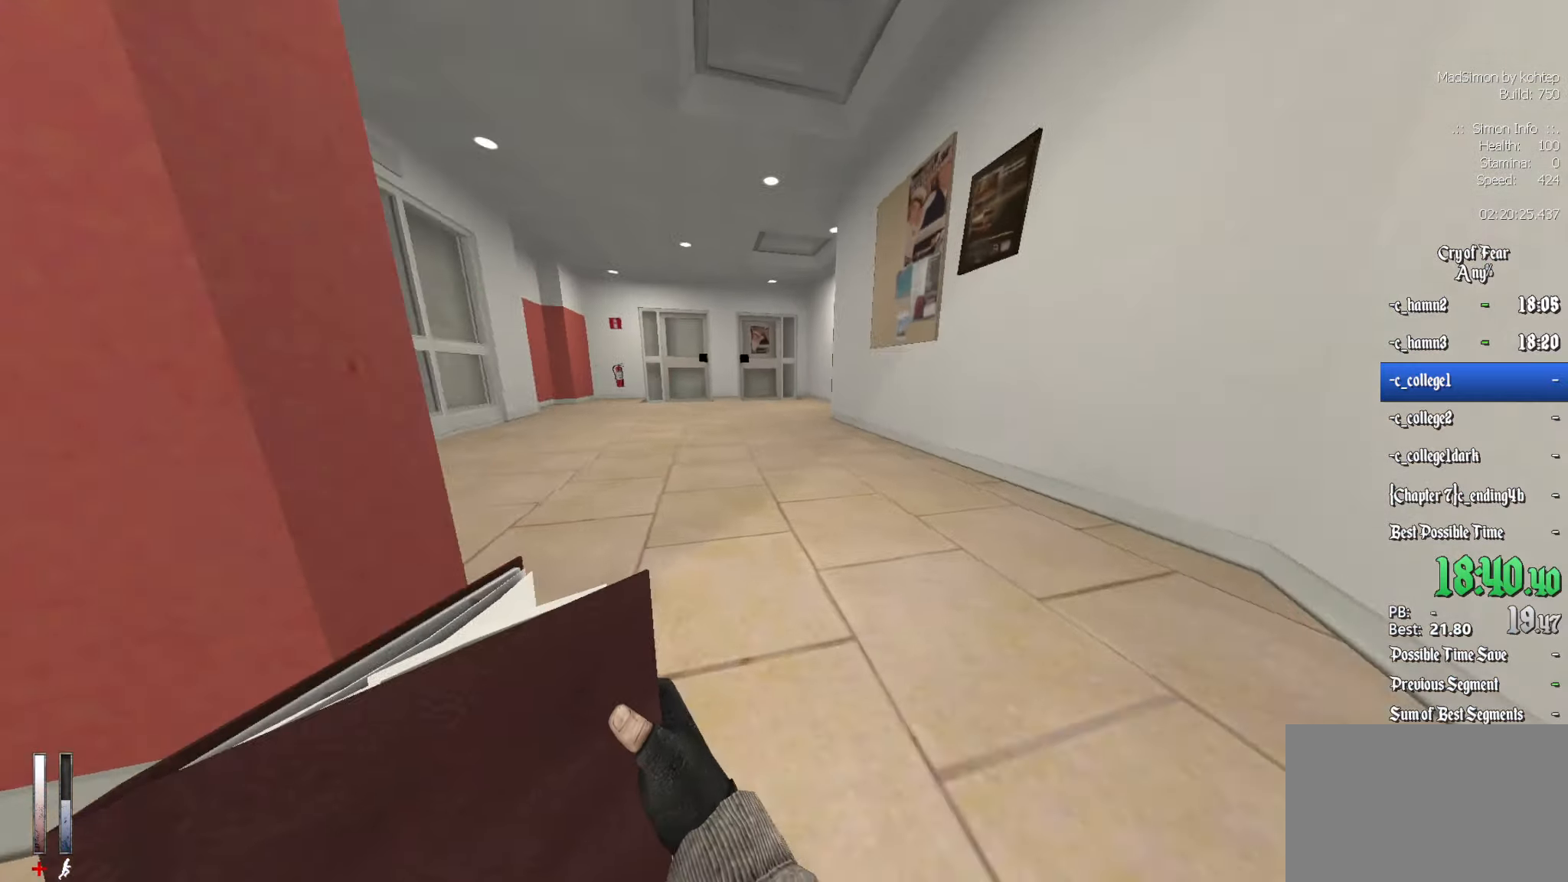
{"keys": ["d"], "mouse": [], "events": [[216, "mouse_wheel_up", "up"], [400, "d", "down"], [450, "ctrl", "up"]]}
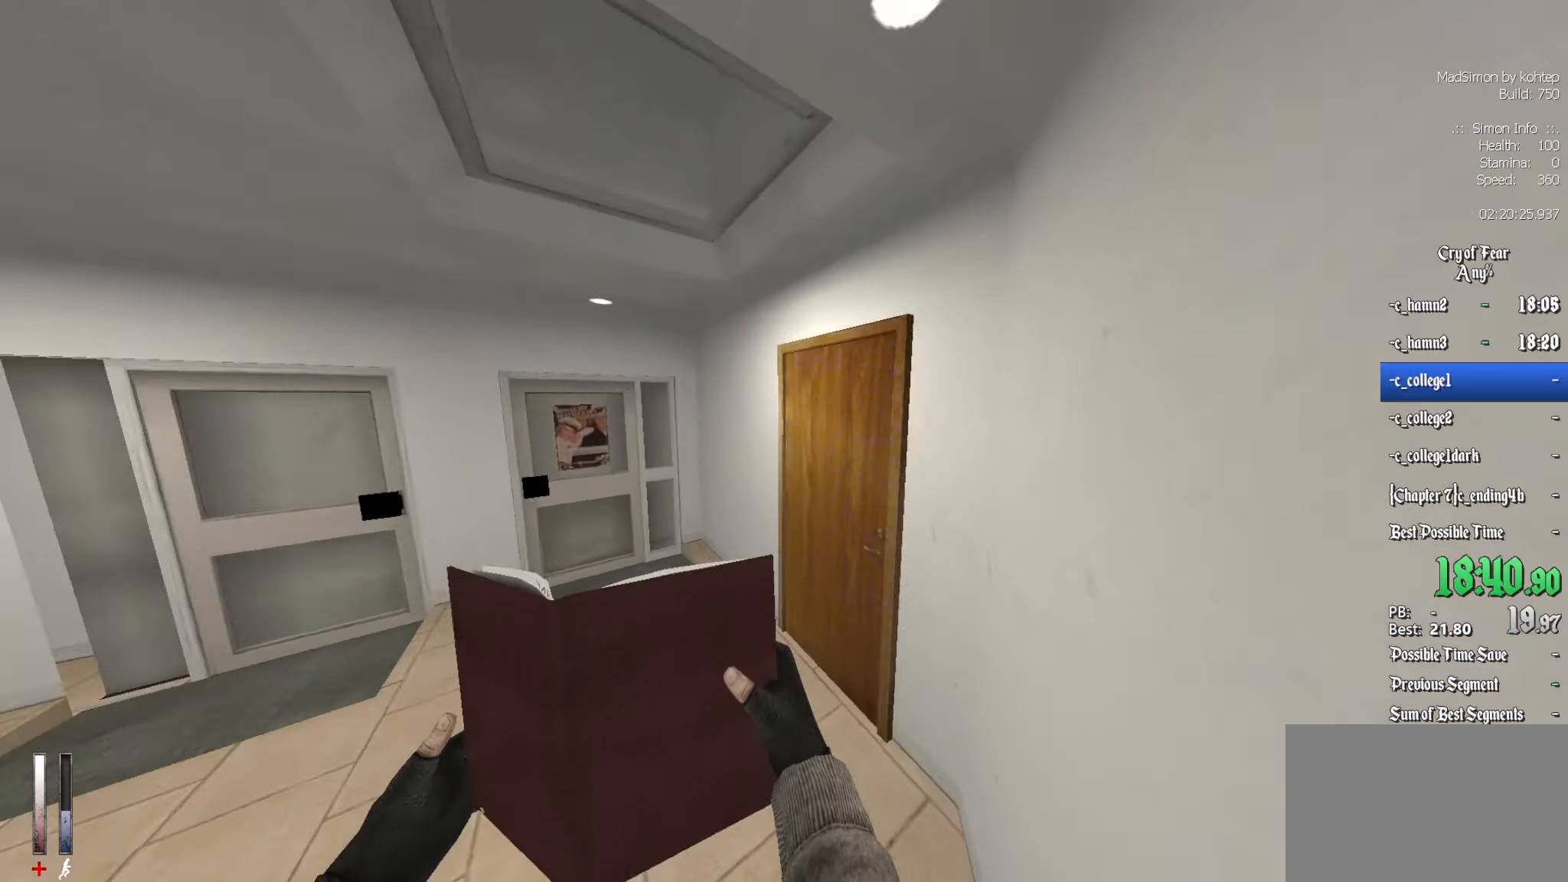
{"keys": [], "mouse": [], "events": [[33, "d", "up"], [133, "e", "down"], [183, "e", "up"]]}
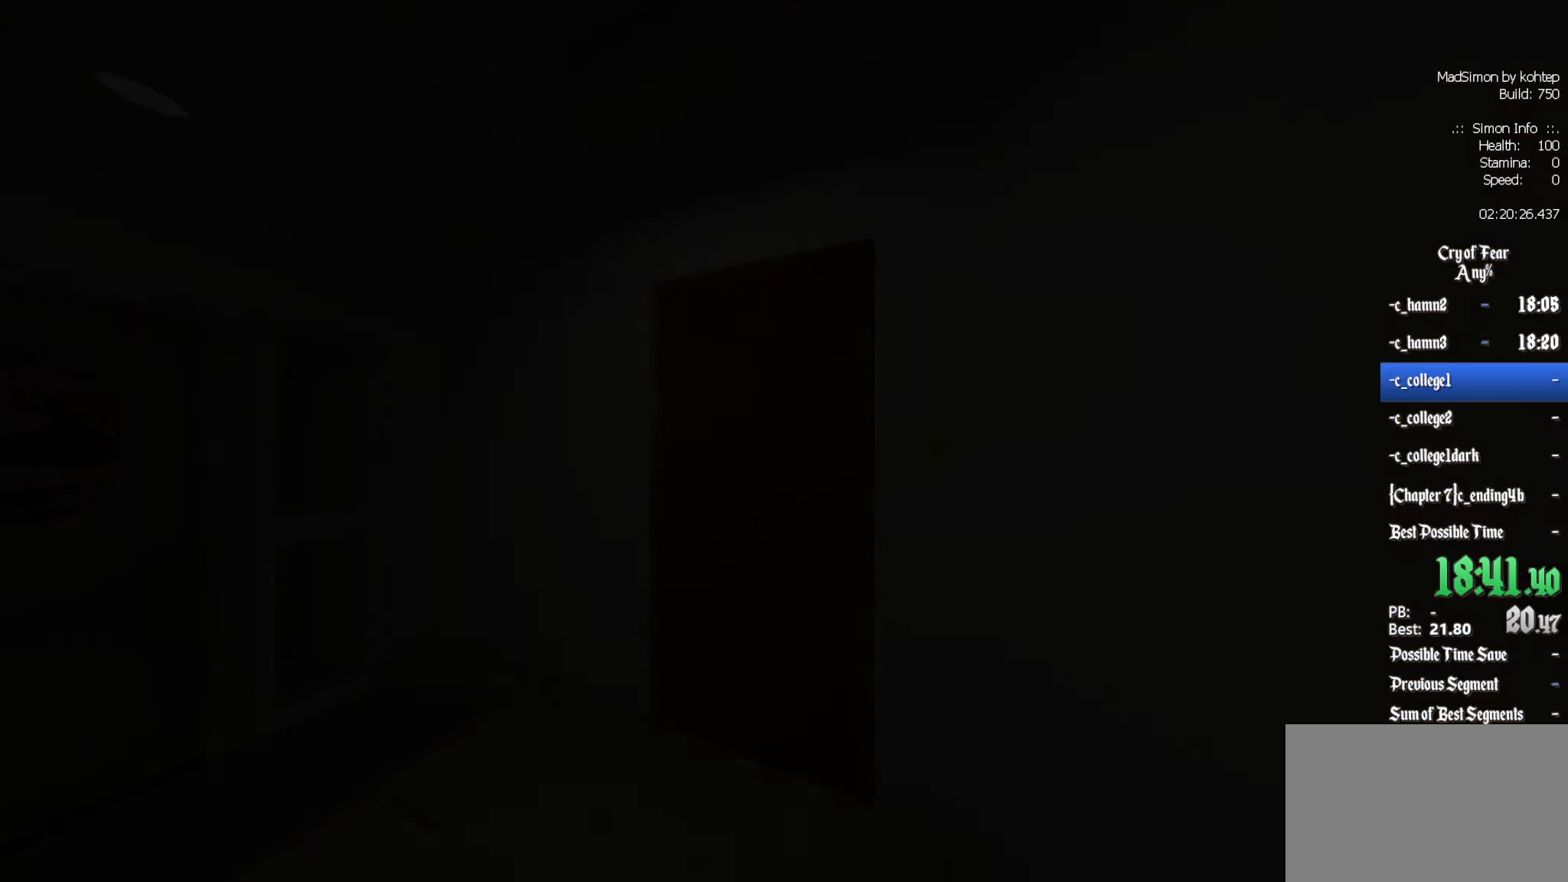
{"keys": ["q"], "mouse": [], "events": [[283, "q", "down"]]}
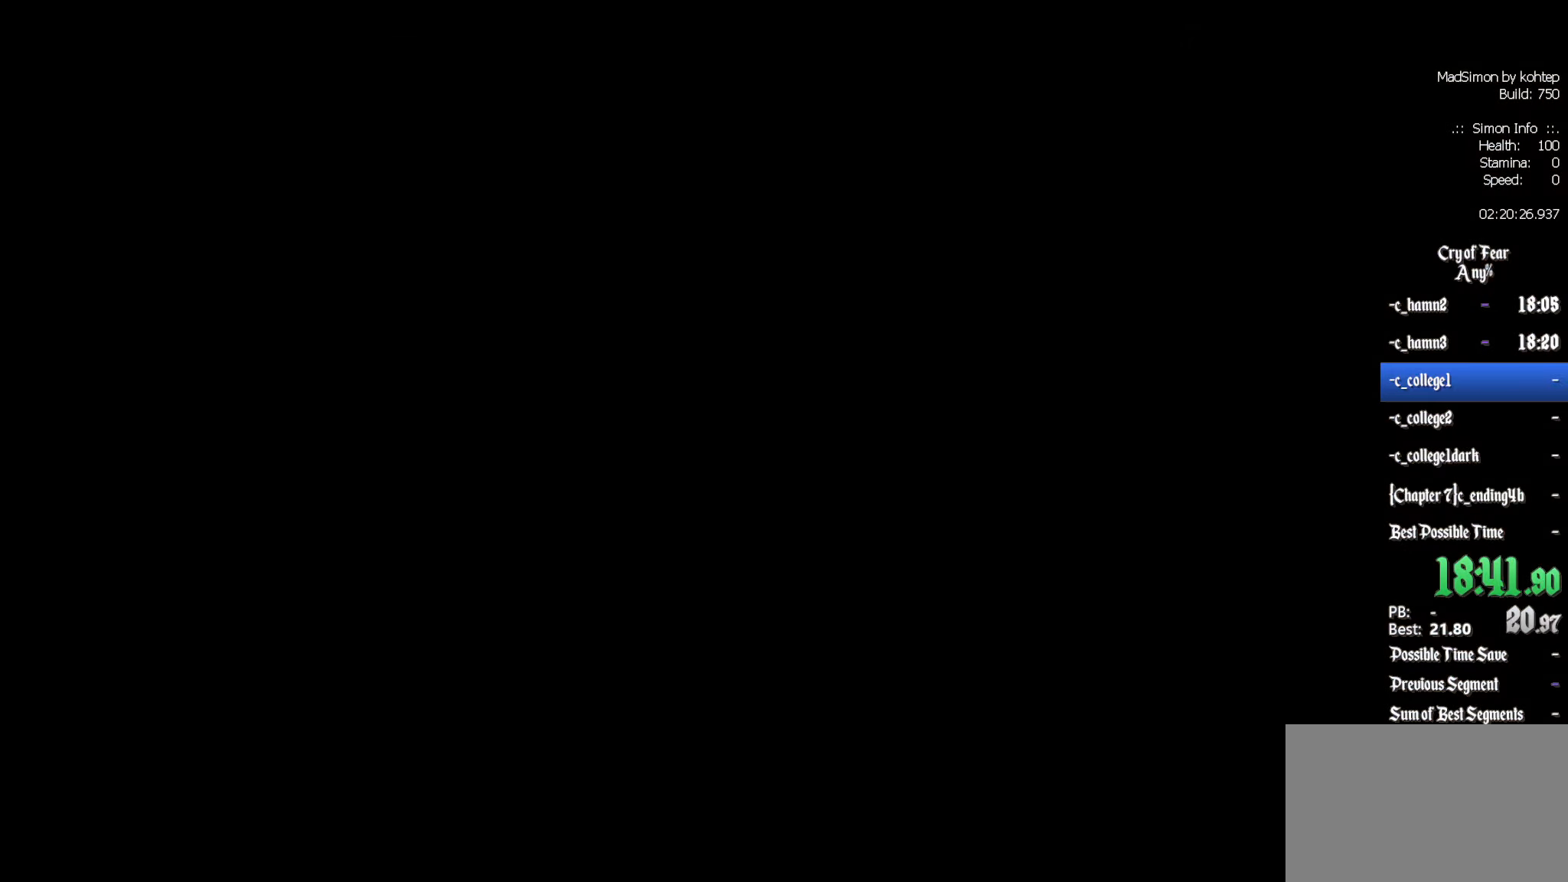
{"keys": ["q"], "mouse": [], "events": []}
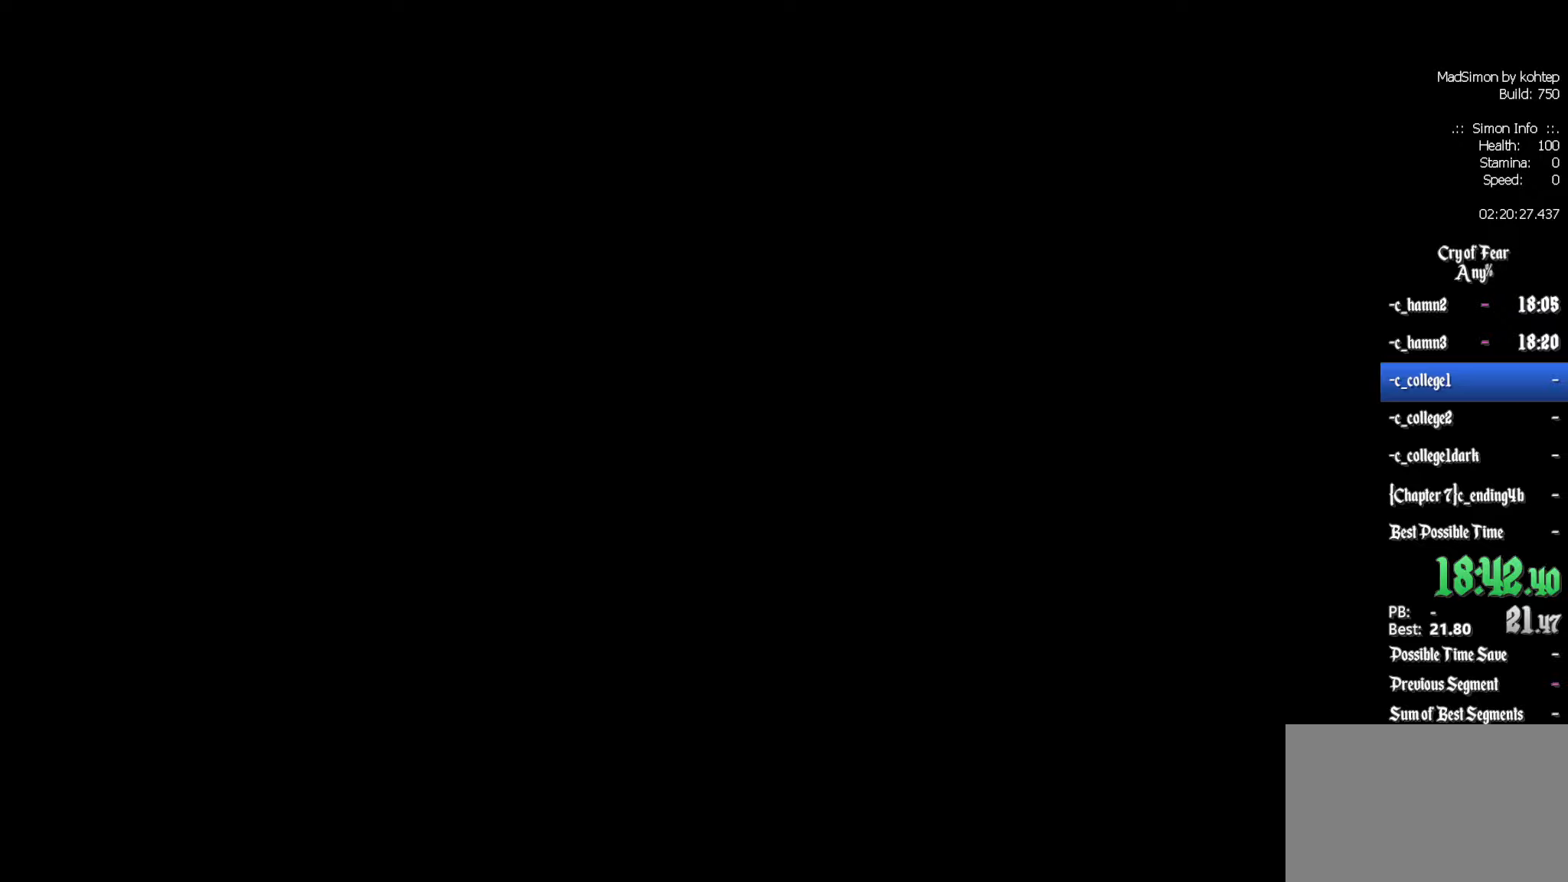
{"keys": ["q"], "mouse": [], "events": []}
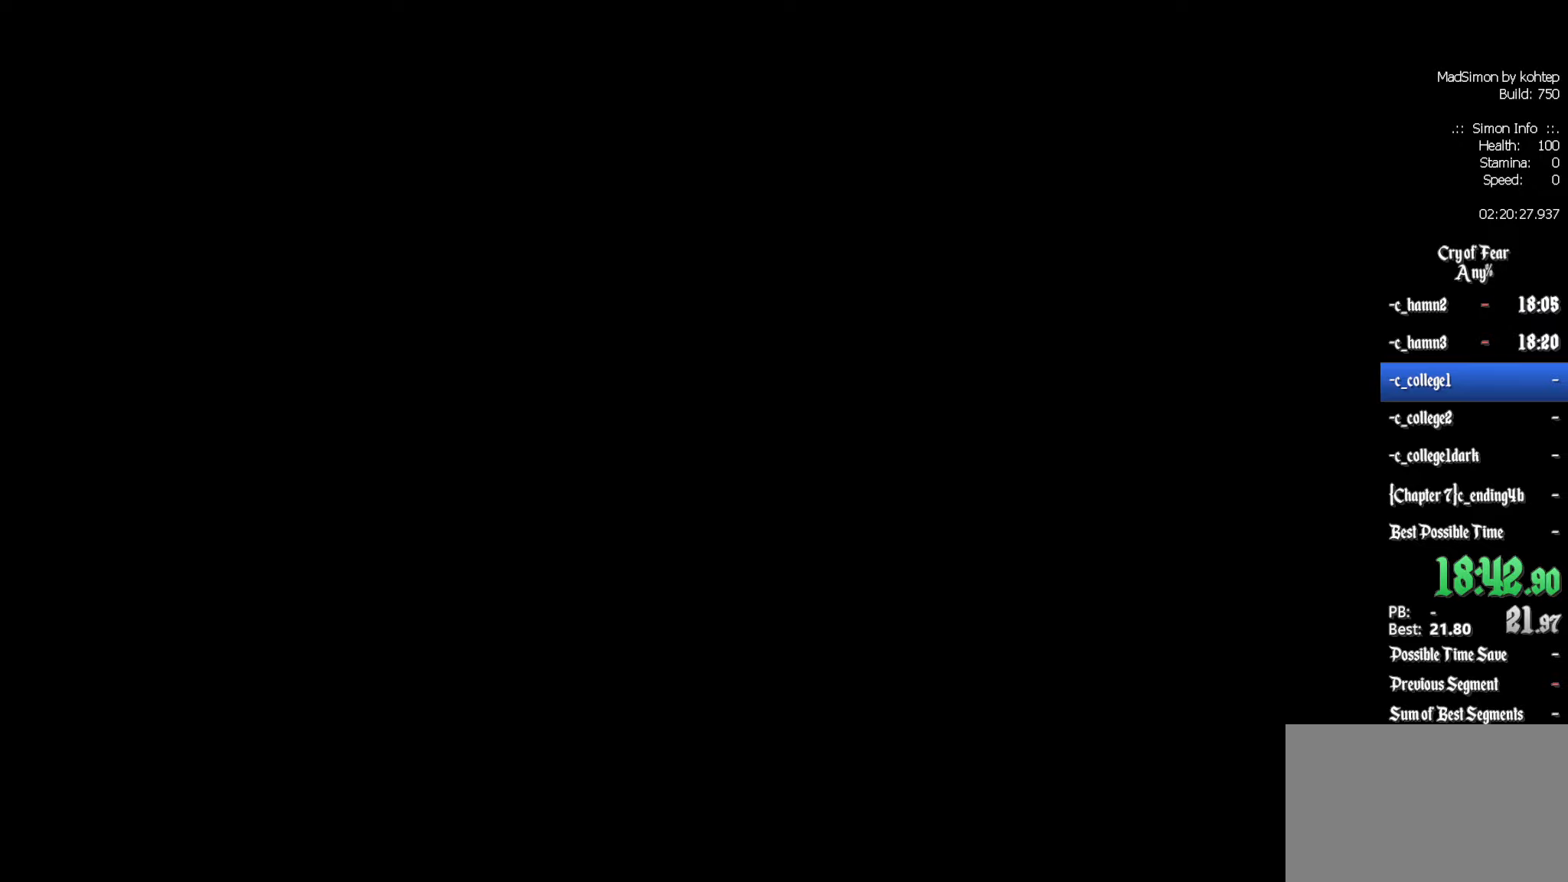
{"keys": ["q"], "mouse": [], "events": []}
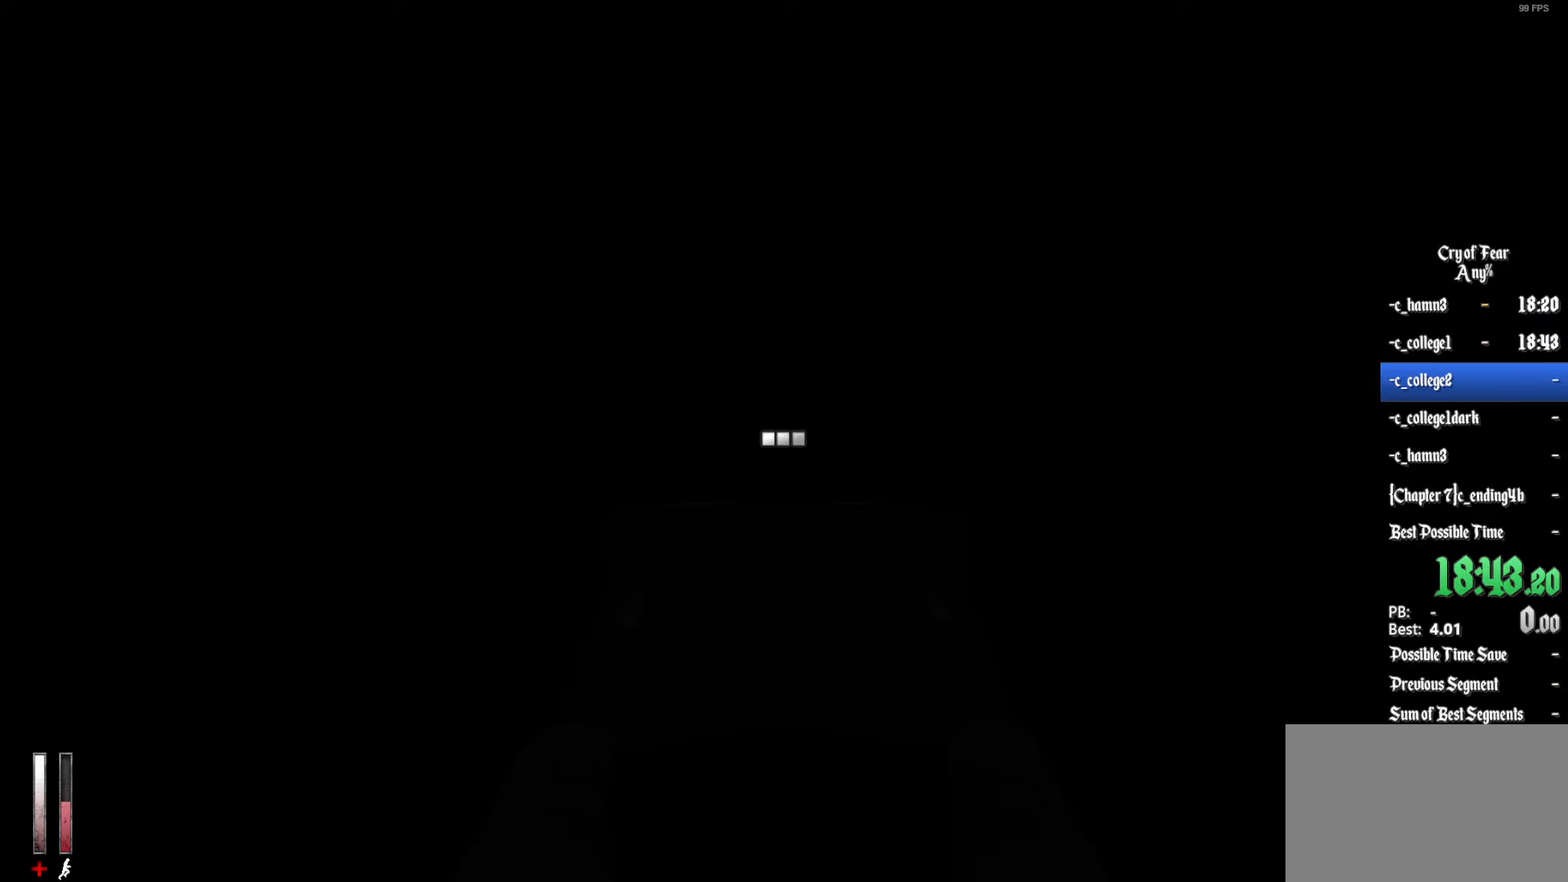
{"keys": ["q"], "mouse": [], "events": []}
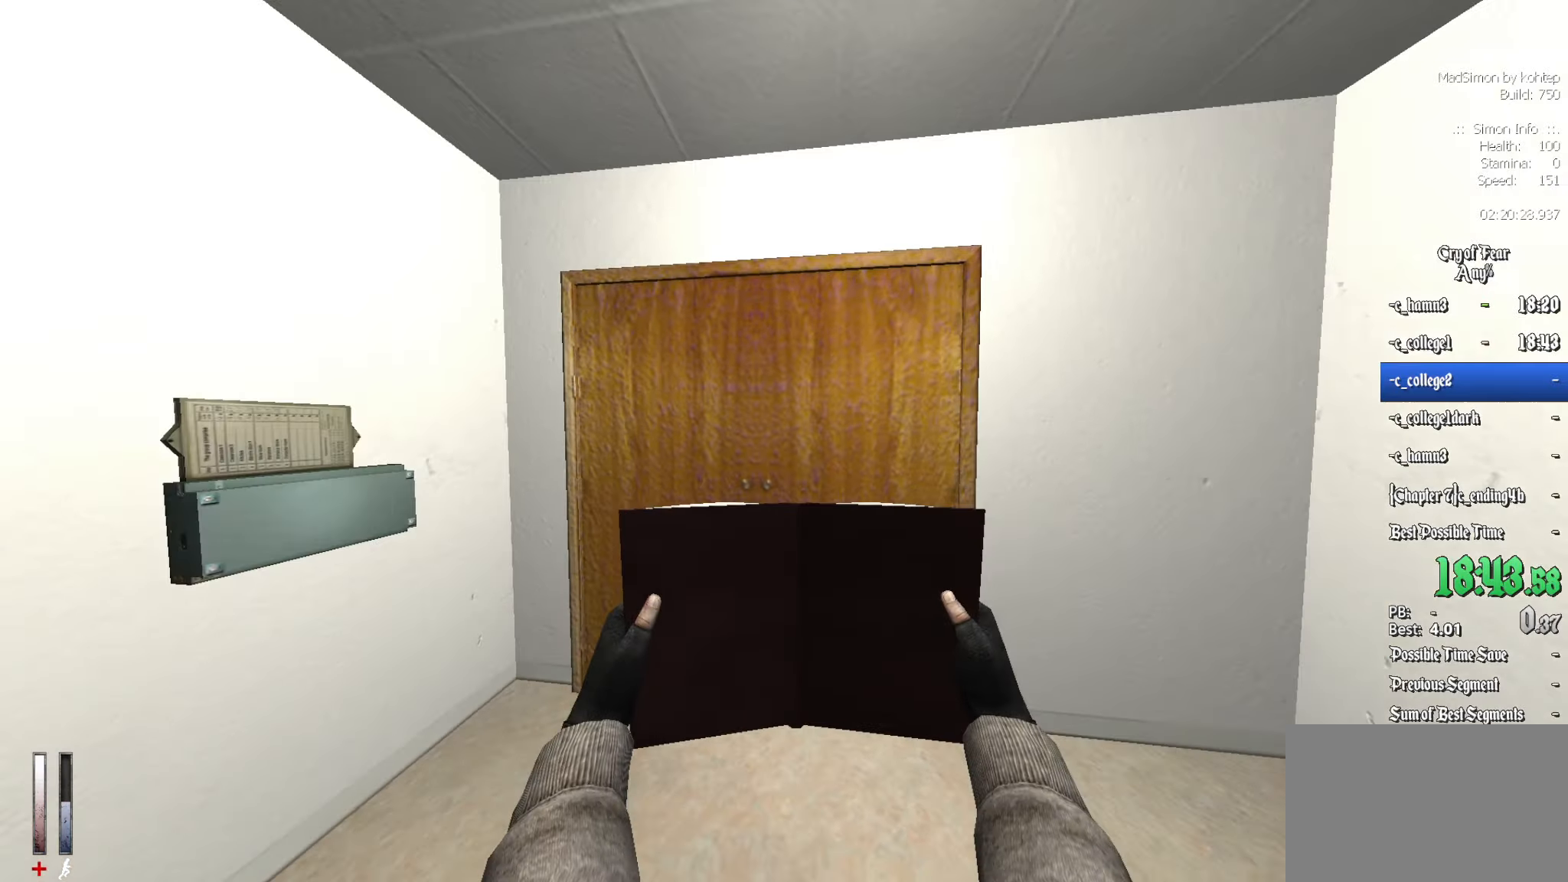
{"keys": [], "mouse": [], "events": [[33, "z", "down"], [183, "z", "up"], [217, "q", "up"], [267, "5", "down"], [367, "5", "up"]]}
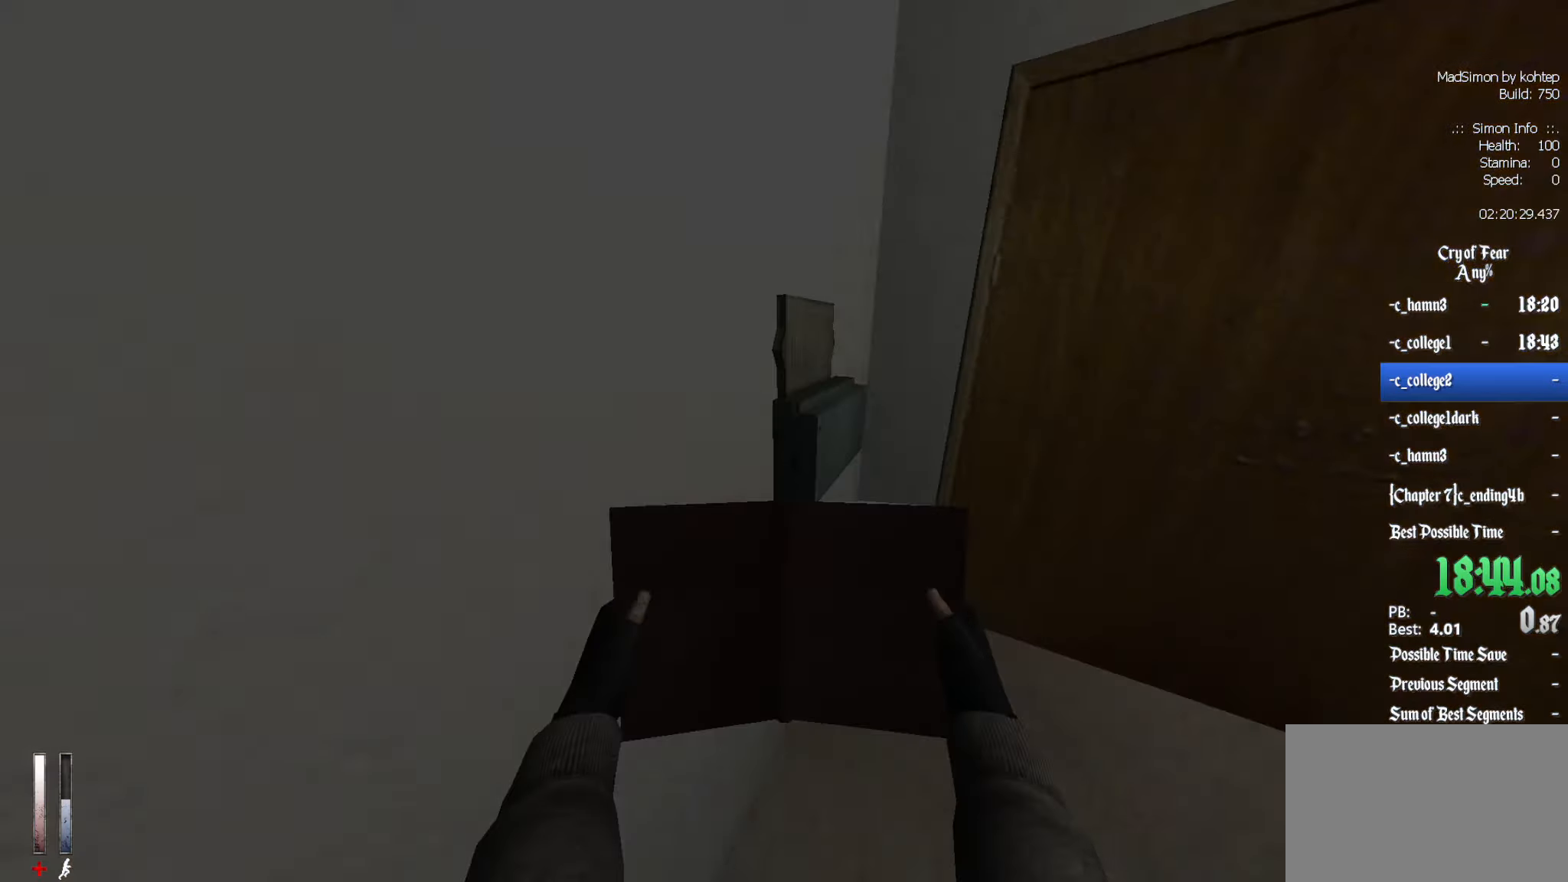
{"keys": [], "mouse": [], "events": []}
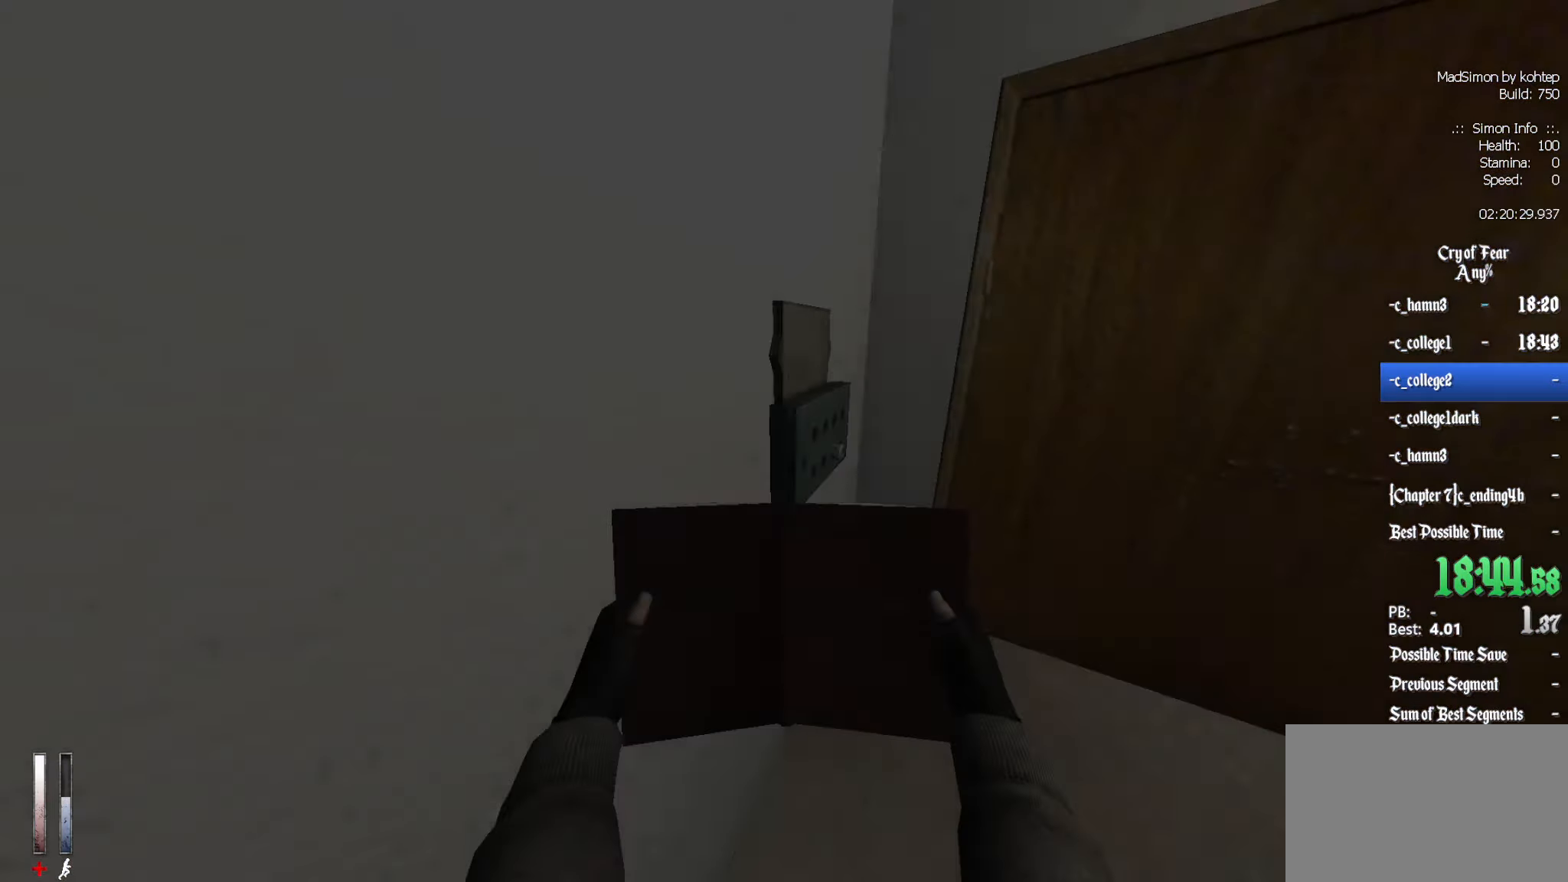
{"keys": ["z"], "mouse": [], "events": [[17, "e", "down"], [117, "e", "up"], [200, "d", "down"], [250, "z", "down"], [300, "d", "up"]]}
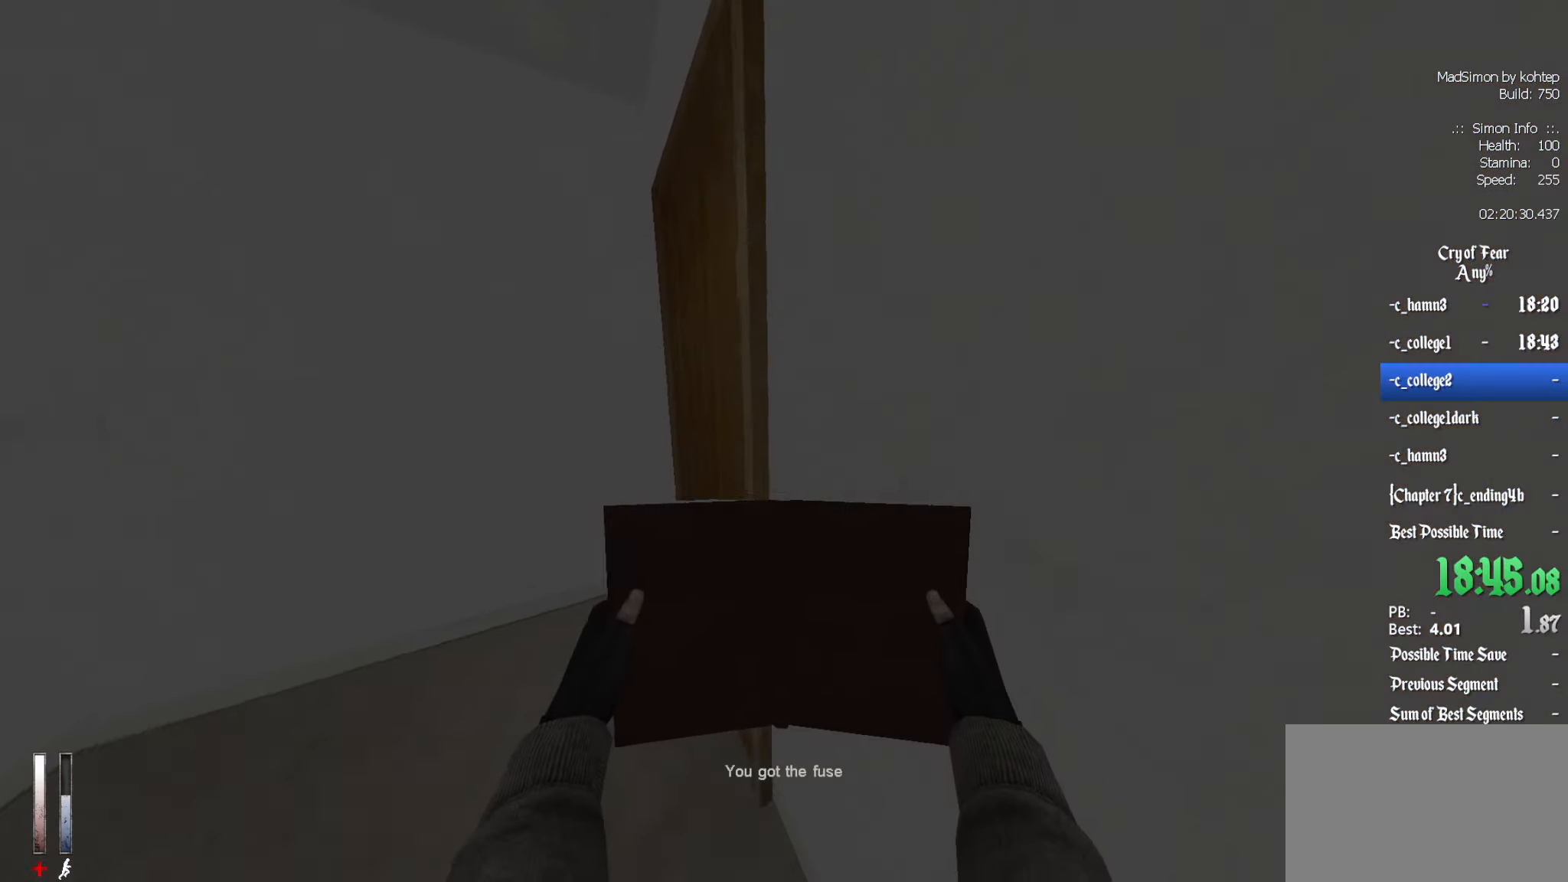
{"keys": [], "mouse": [], "events": [[83, "z", "up"], [133, "e", "down"], [217, "e", "up"]]}
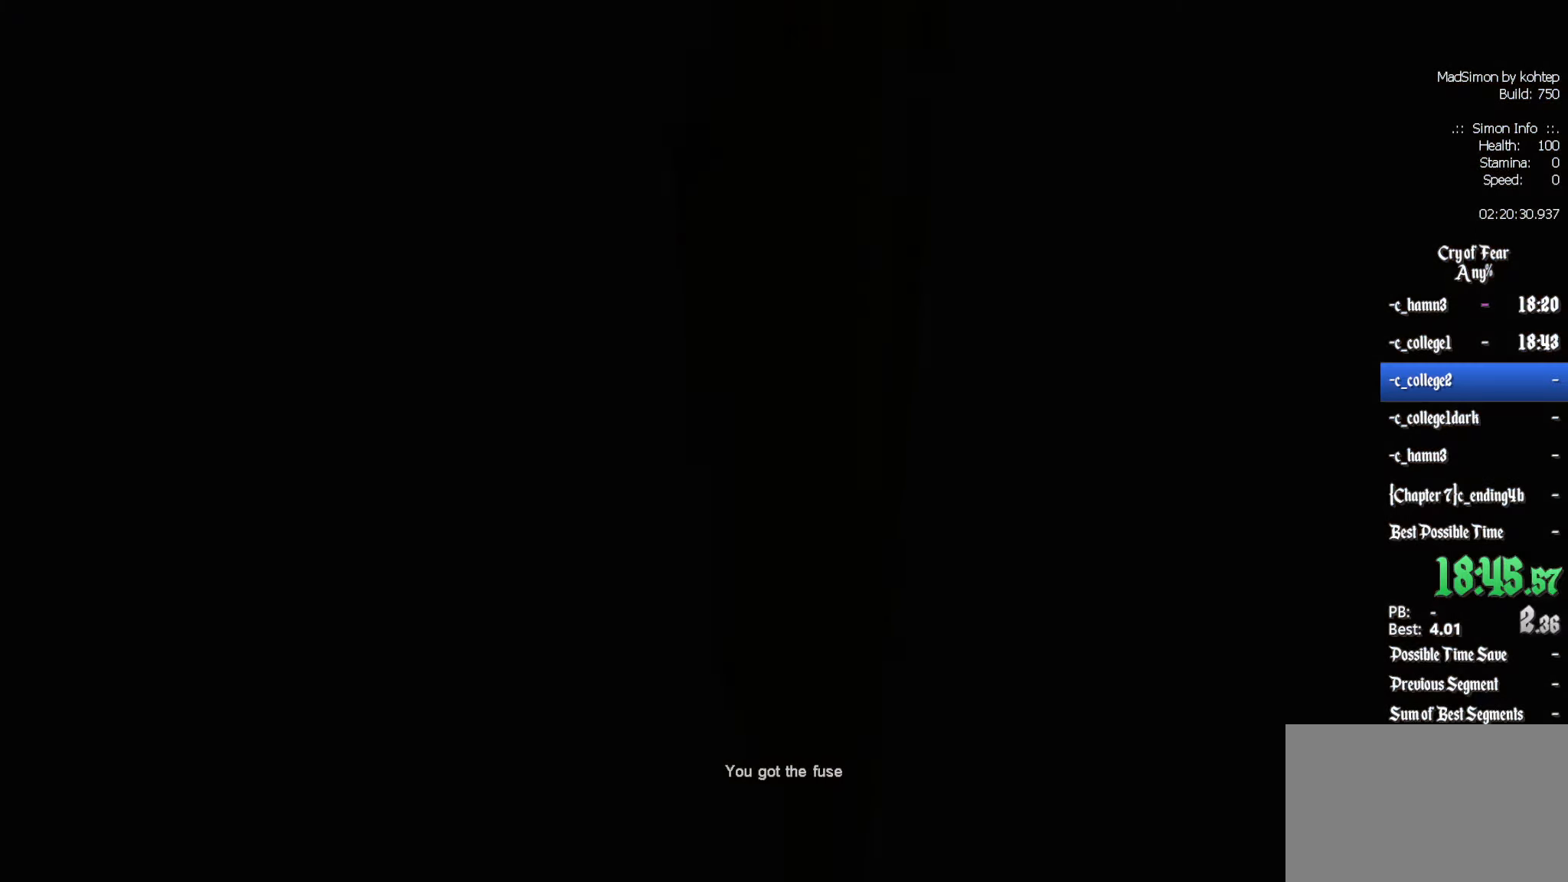
{"keys": [], "mouse": [], "events": []}
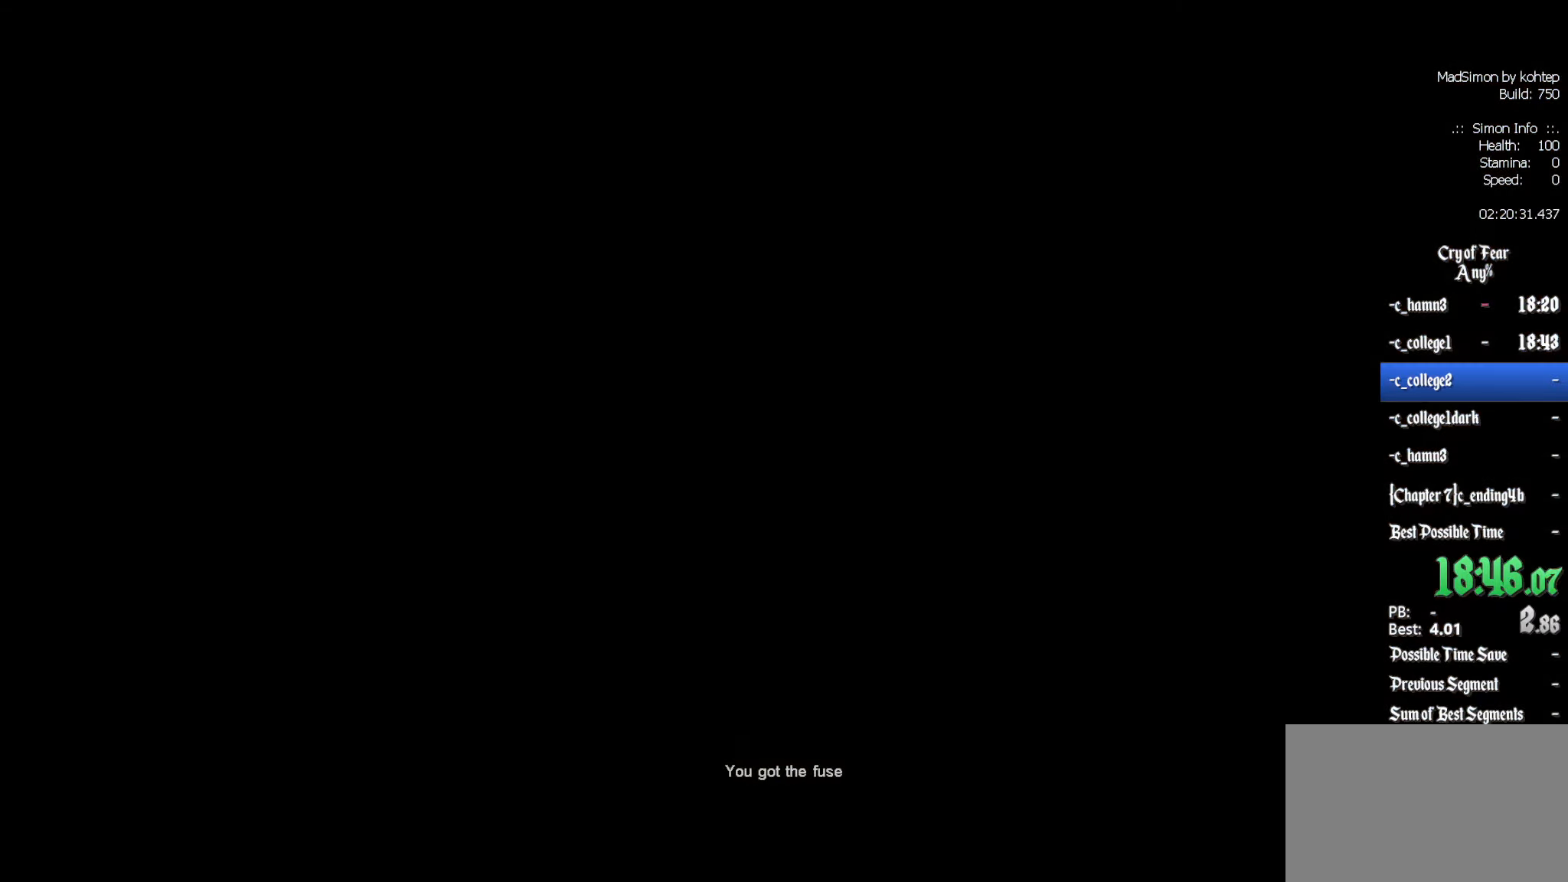
{"keys": [], "mouse": [], "events": []}